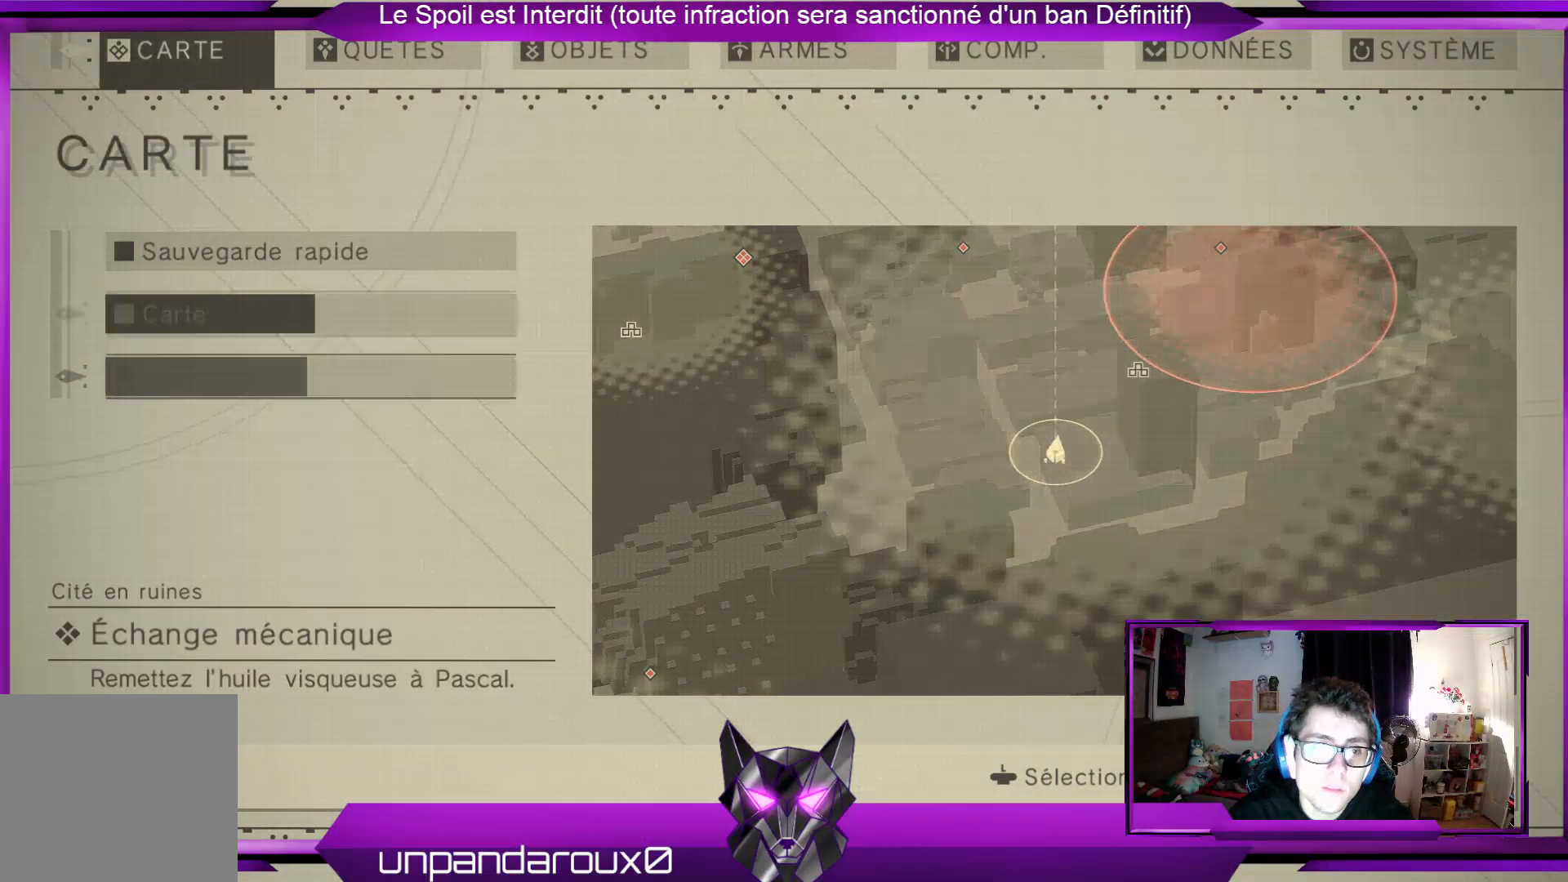
Gameplay with a controller (Xbox layout); each line is a JSON object with the inputs held at the frame after it. "events" lists button and stick changes between this image and that frame as [ms after this image, input, new state], when the widget could be followed in between. Not read: DPAD_LEFT START.
{"buttons": [], "left_stick": "center", "right_stick": "center", "events": [[100, "left_stick", "center"]]}
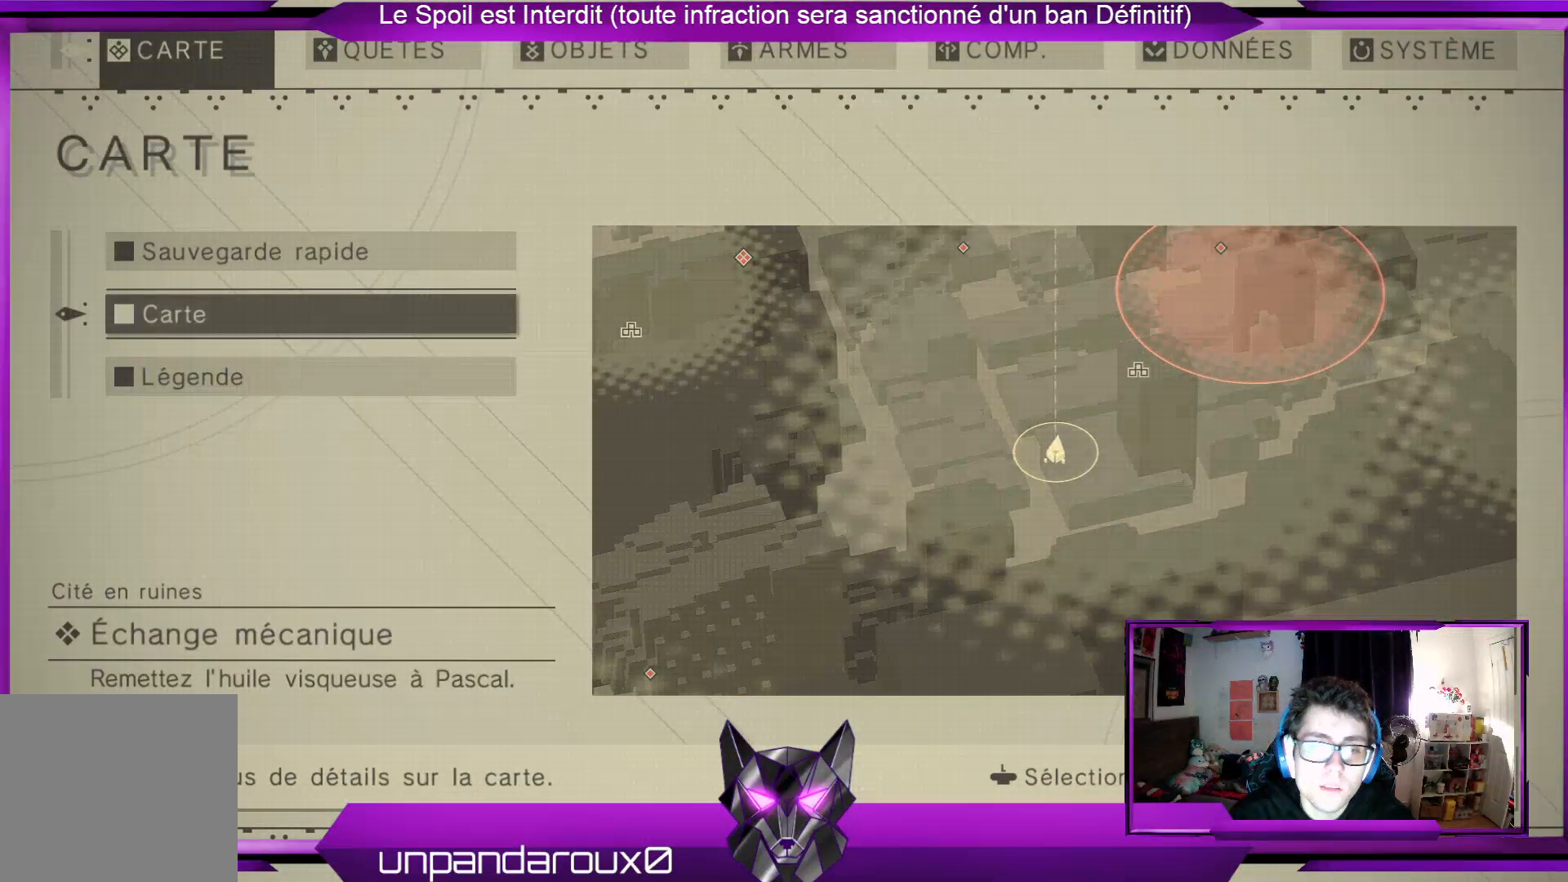
{"buttons": [], "left_stick": "center", "right_stick": "center", "events": []}
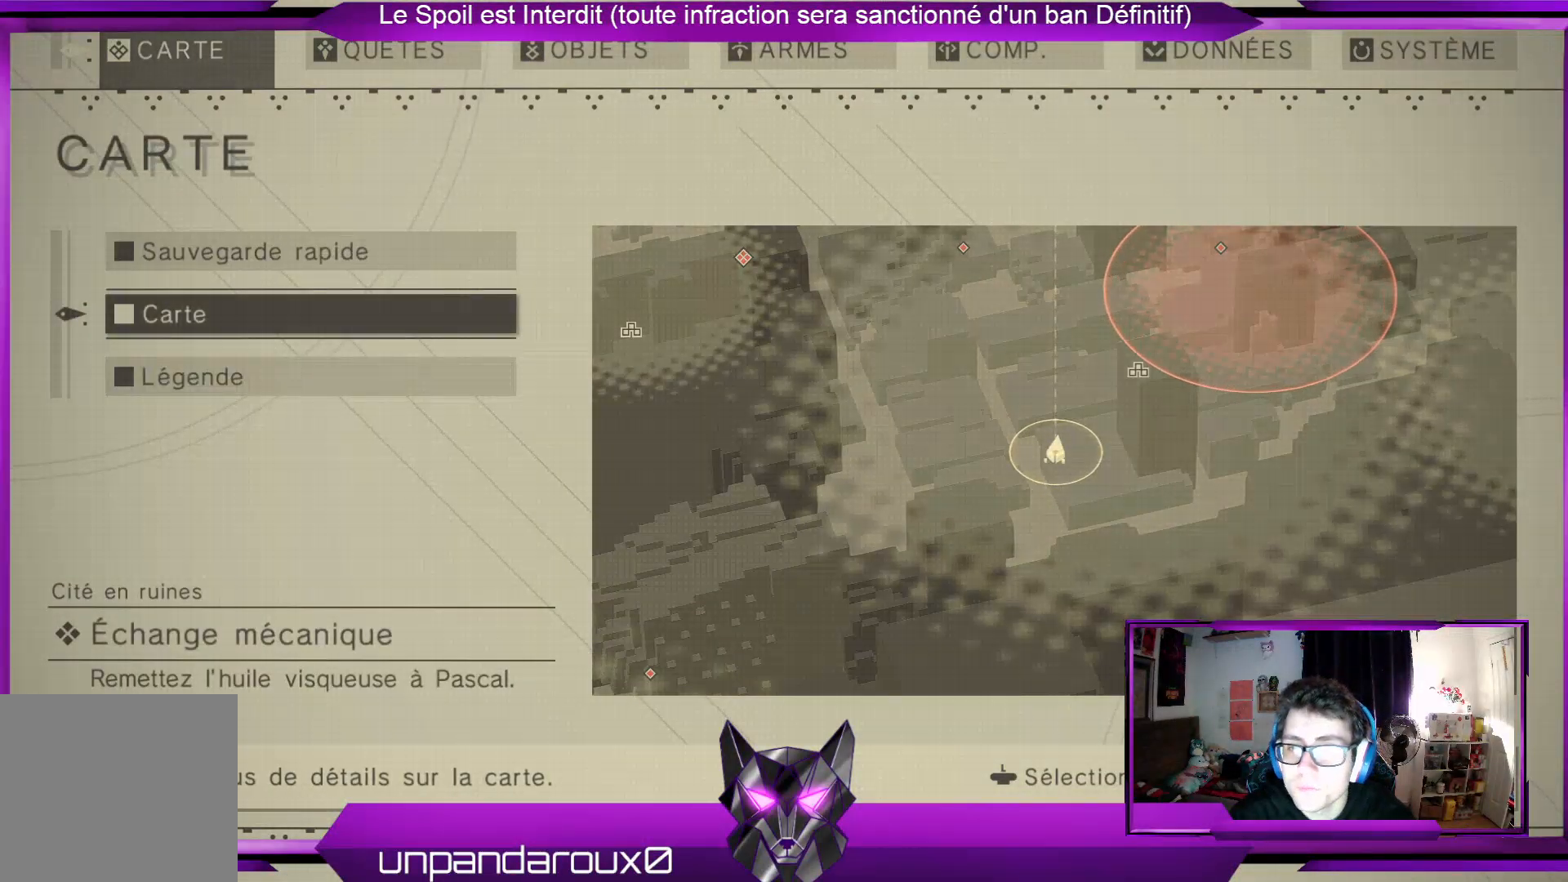
{"buttons": [], "left_stick": "center", "right_stick": "center", "events": []}
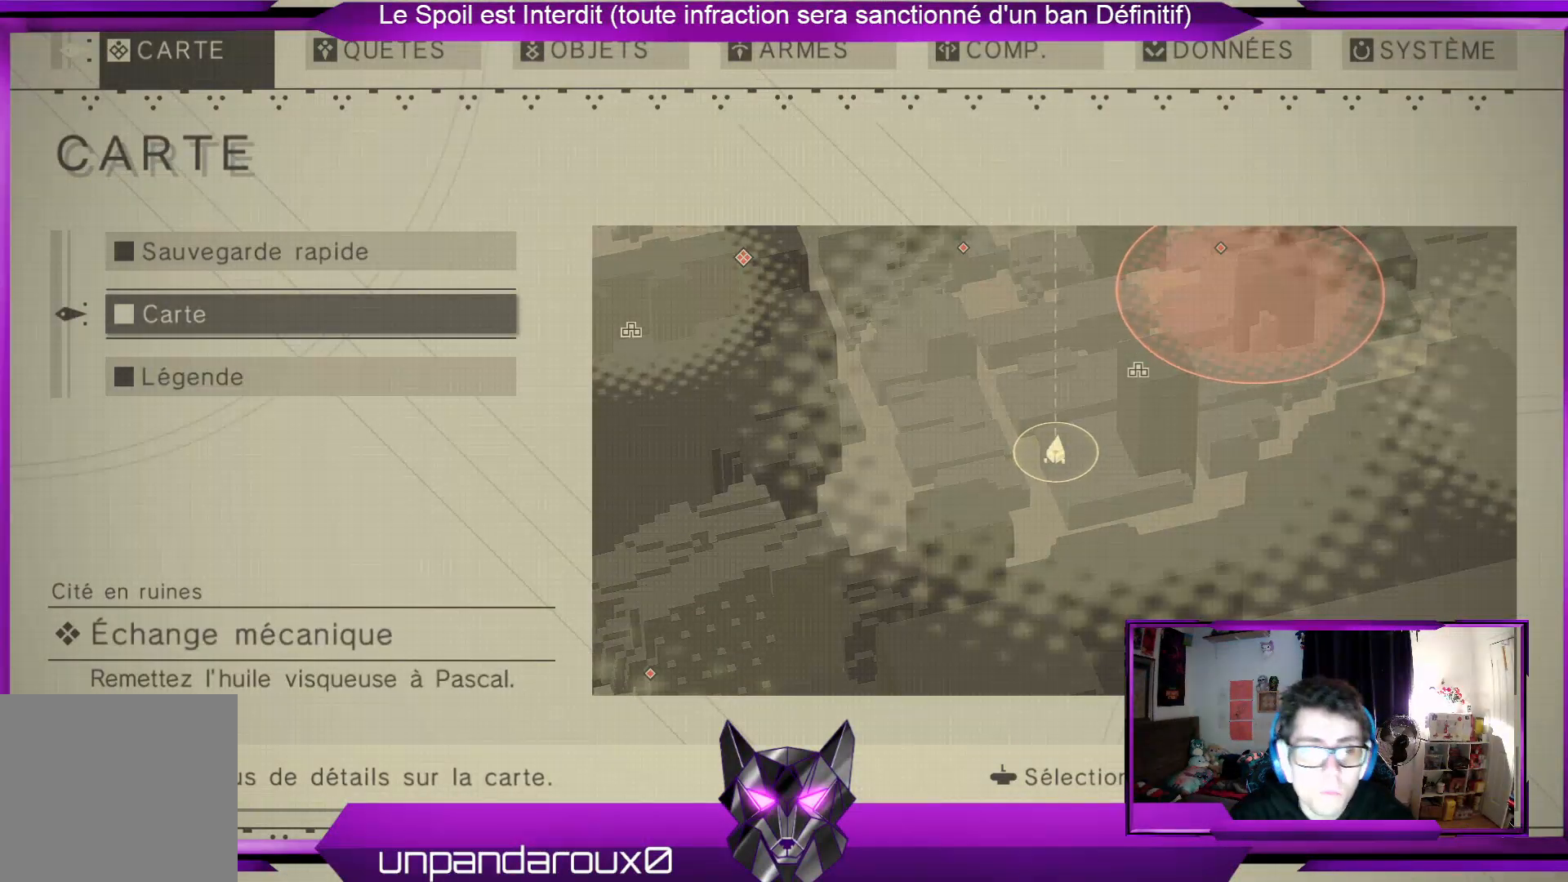
{"buttons": [], "left_stick": "center", "right_stick": "center", "events": [[100, "A", "down"], [200, "A", "up"]]}
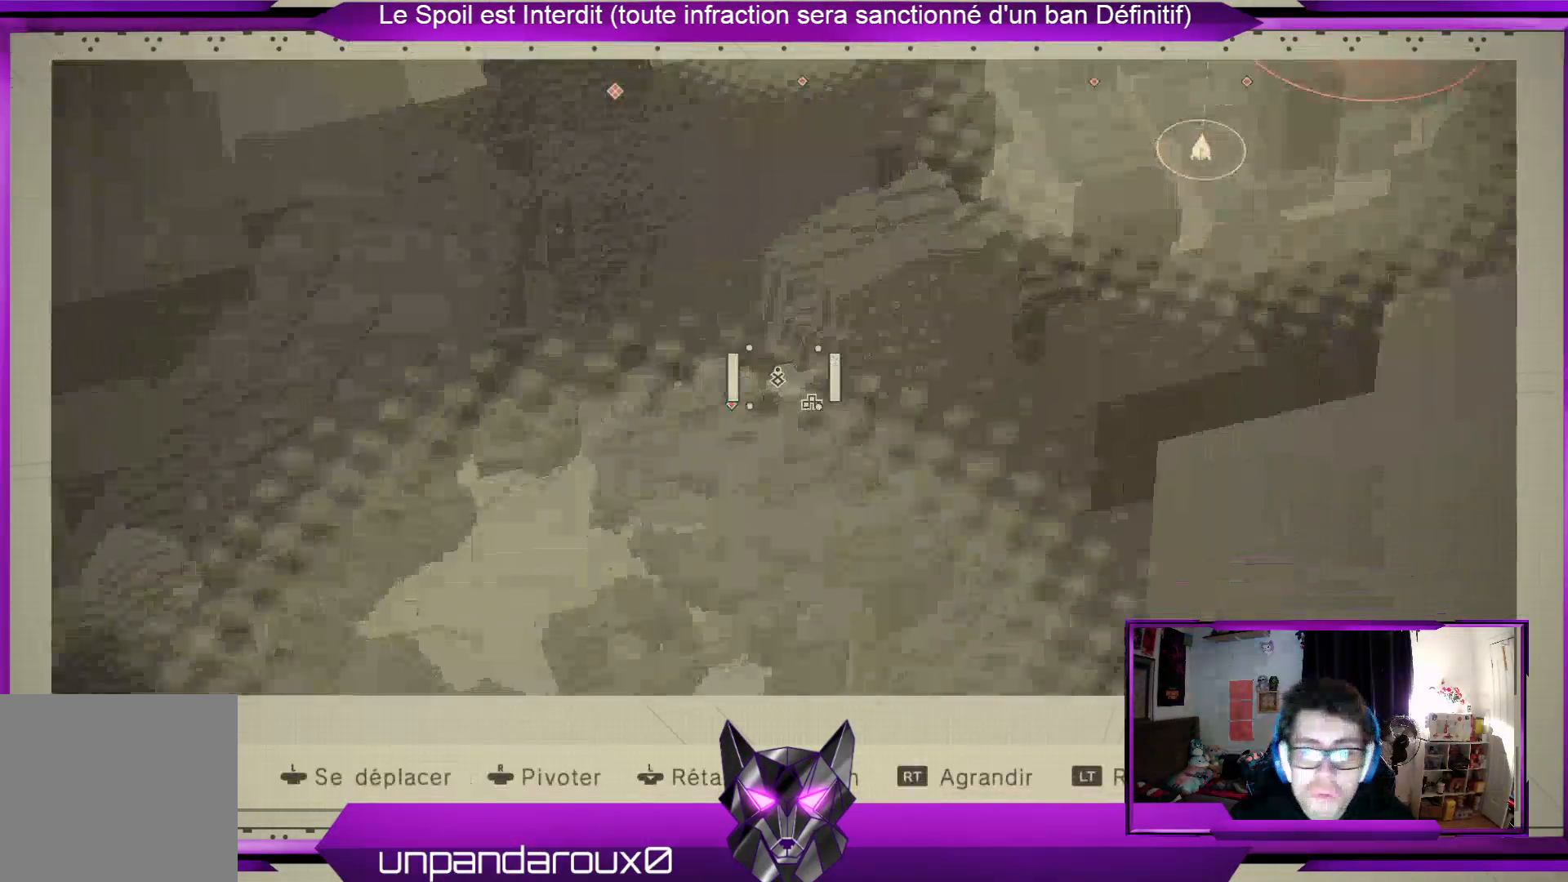
{"buttons": [], "left_stick": "up", "right_stick": "center", "events": [[200, "left_stick", "up"]]}
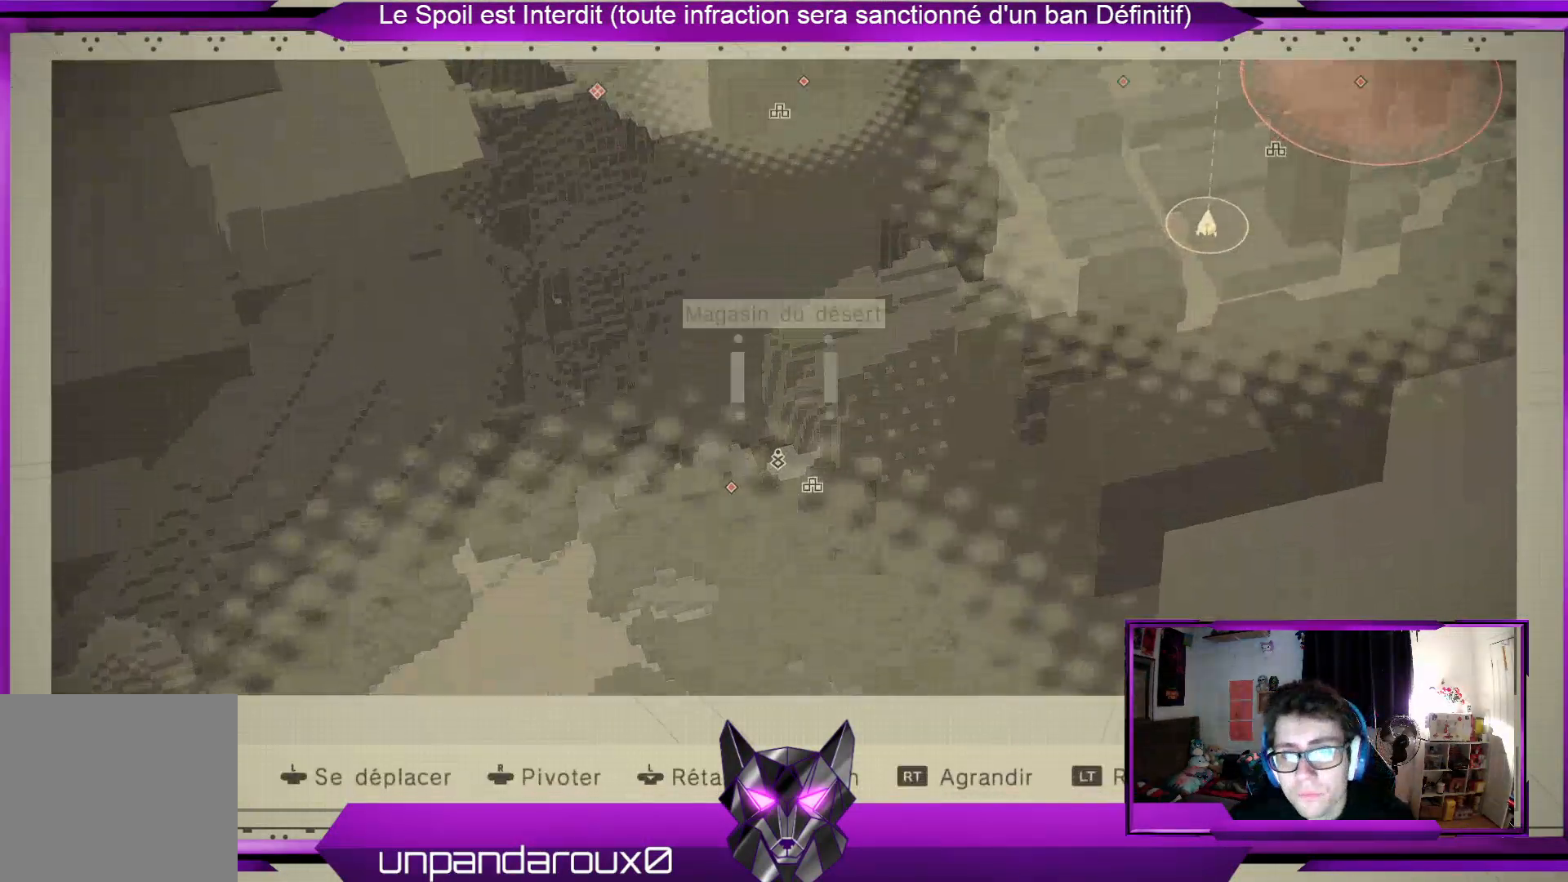
{"buttons": [], "left_stick": "center", "right_stick": "center", "events": [[267, "left_stick", "center"]]}
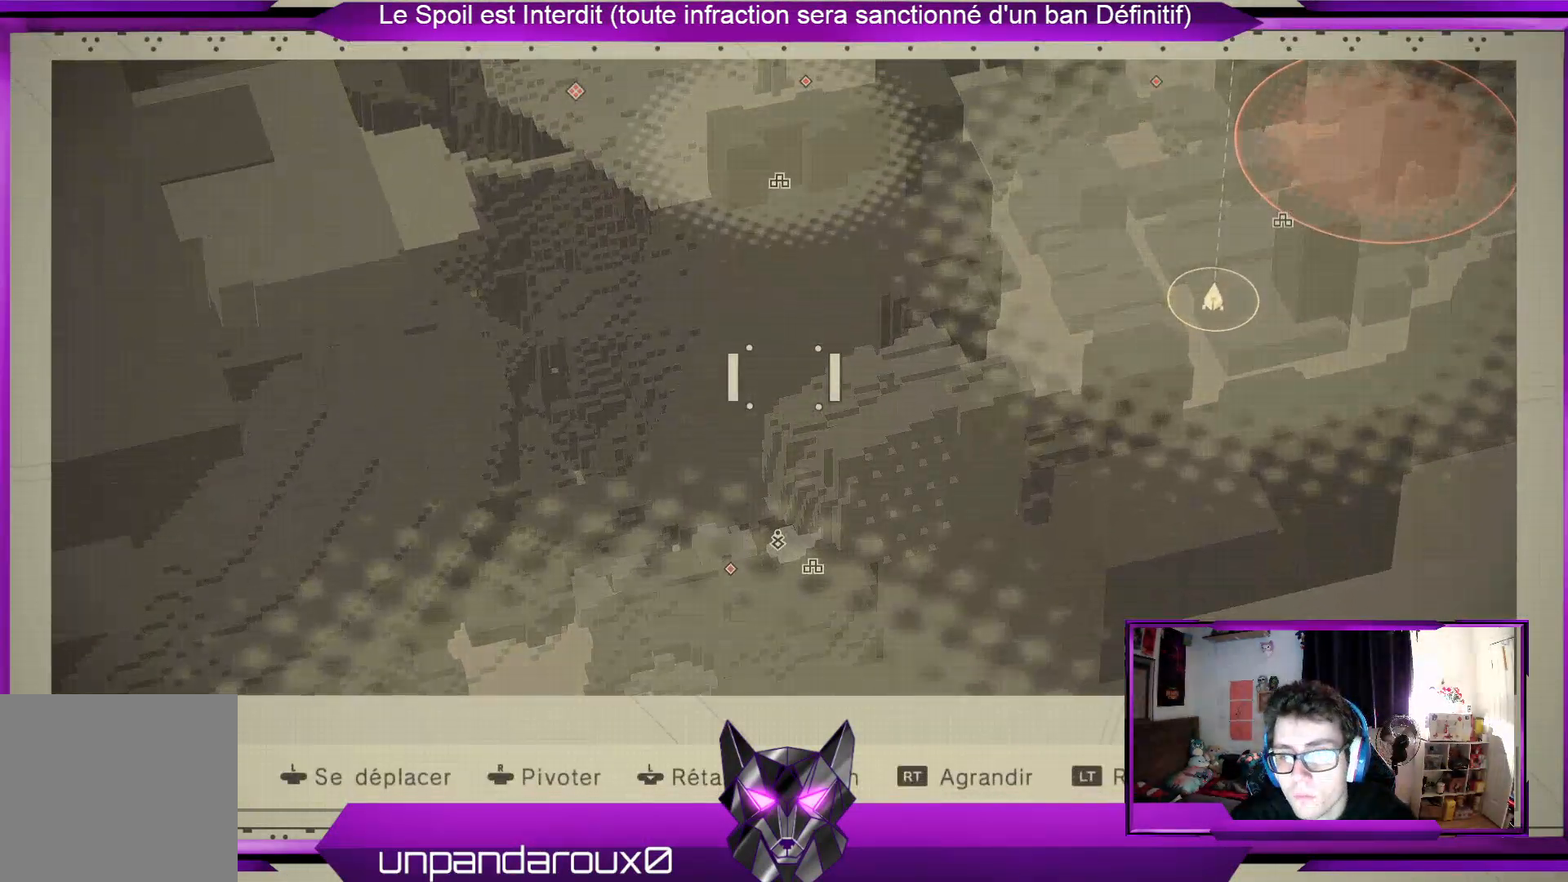
{"buttons": [], "left_stick": "down", "right_stick": "center", "events": [[33, "left_stick", "up"], [400, "left_stick", "center"], [467, "left_stick", "down"]]}
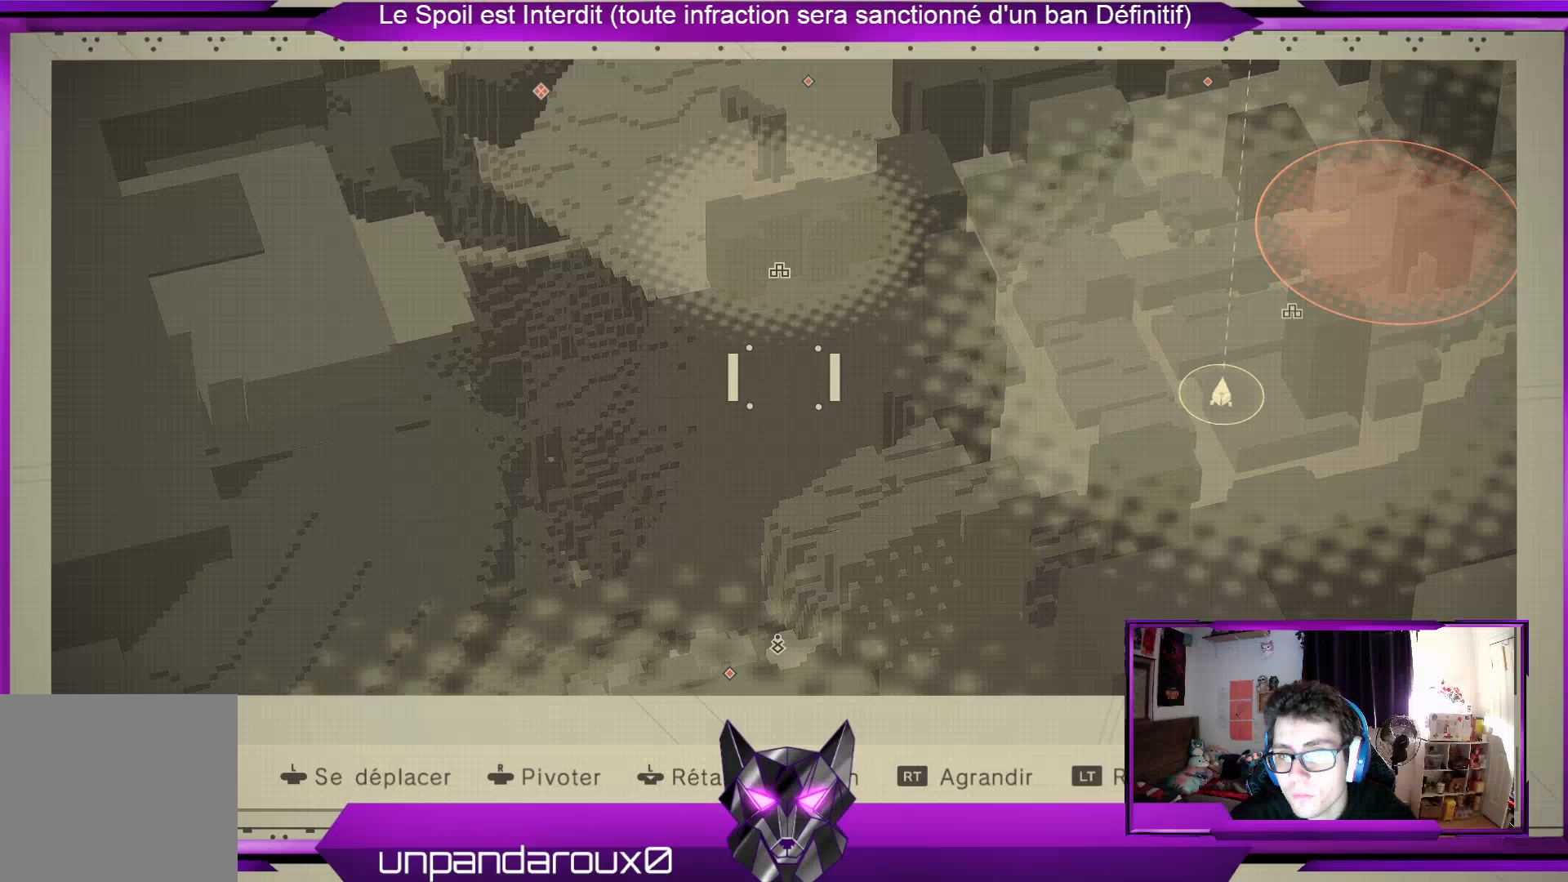
{"buttons": [], "left_stick": "down", "right_stick": "center", "events": []}
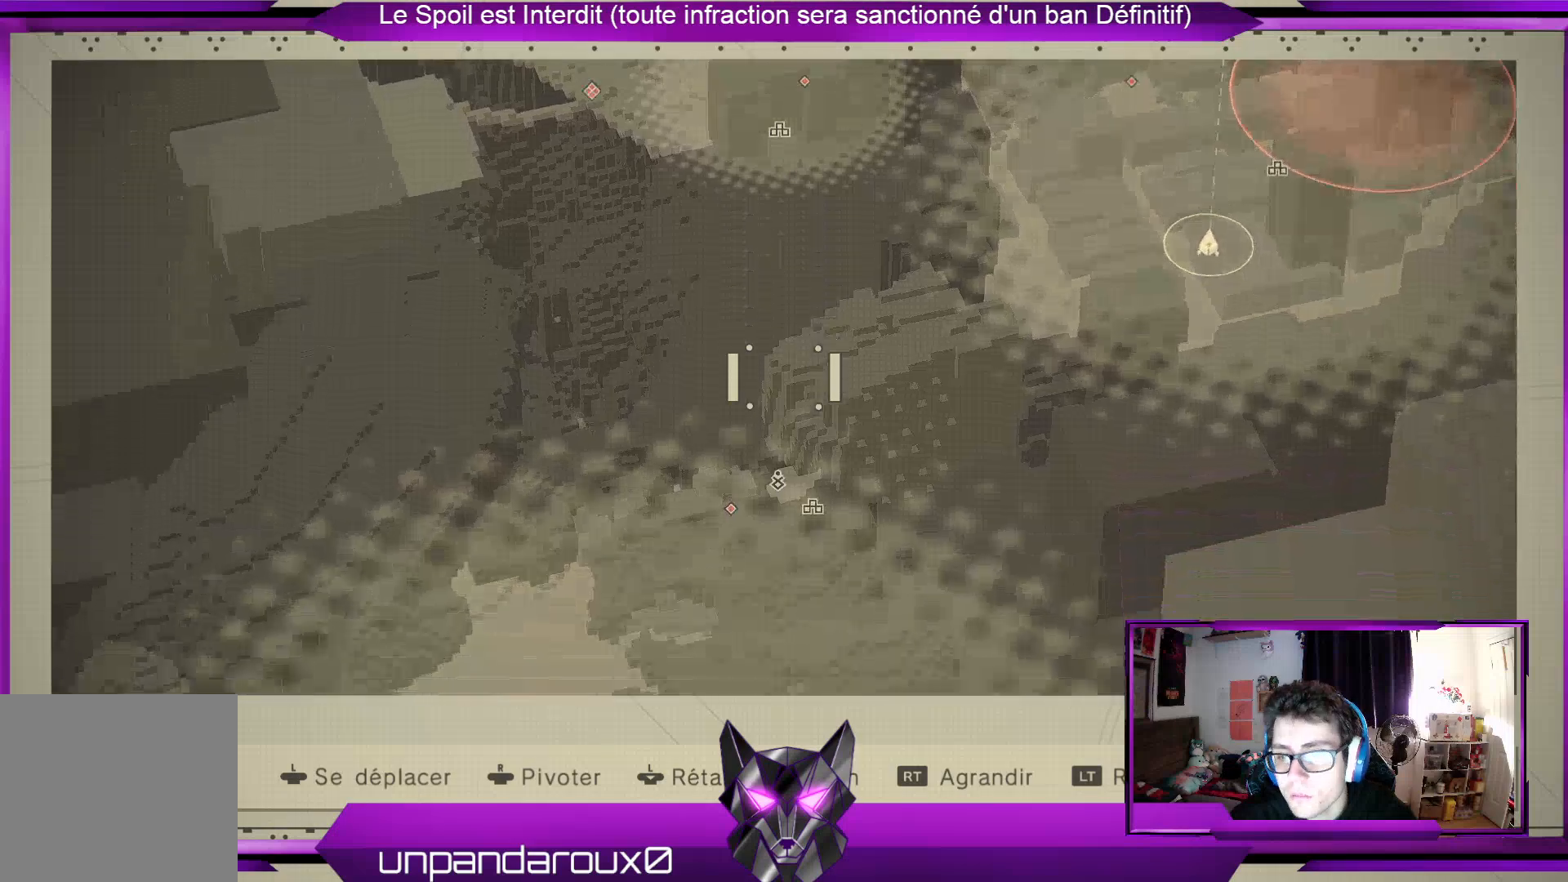
{"buttons": [], "left_stick": "down-left", "right_stick": "center", "events": [[367, "left_stick", "down-left"]]}
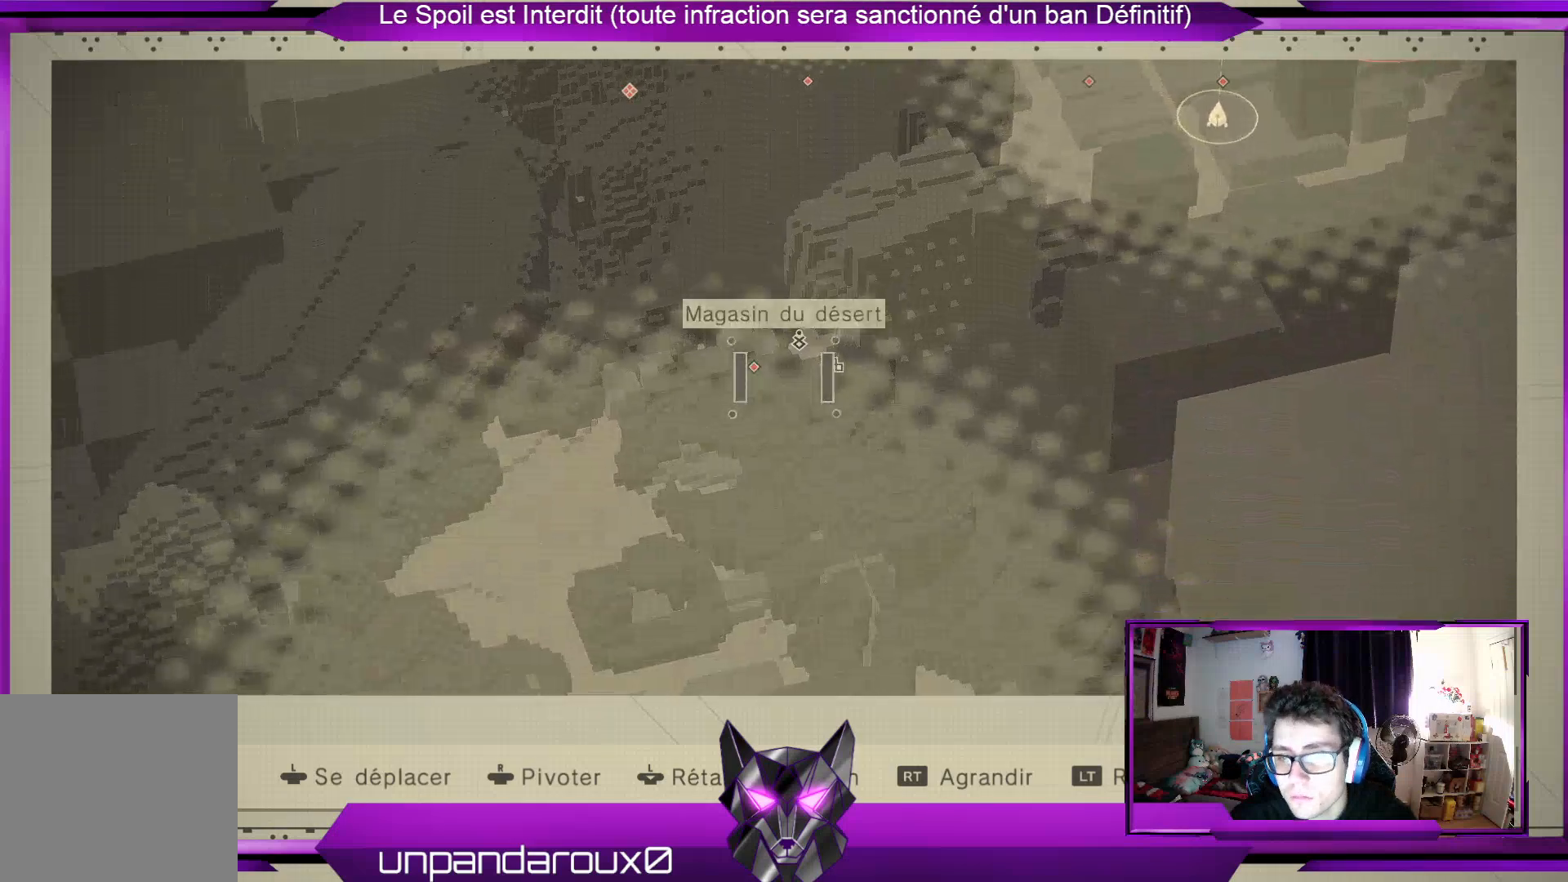
{"buttons": [], "left_stick": "center", "right_stick": "center", "events": [[33, "left_stick", "center"]]}
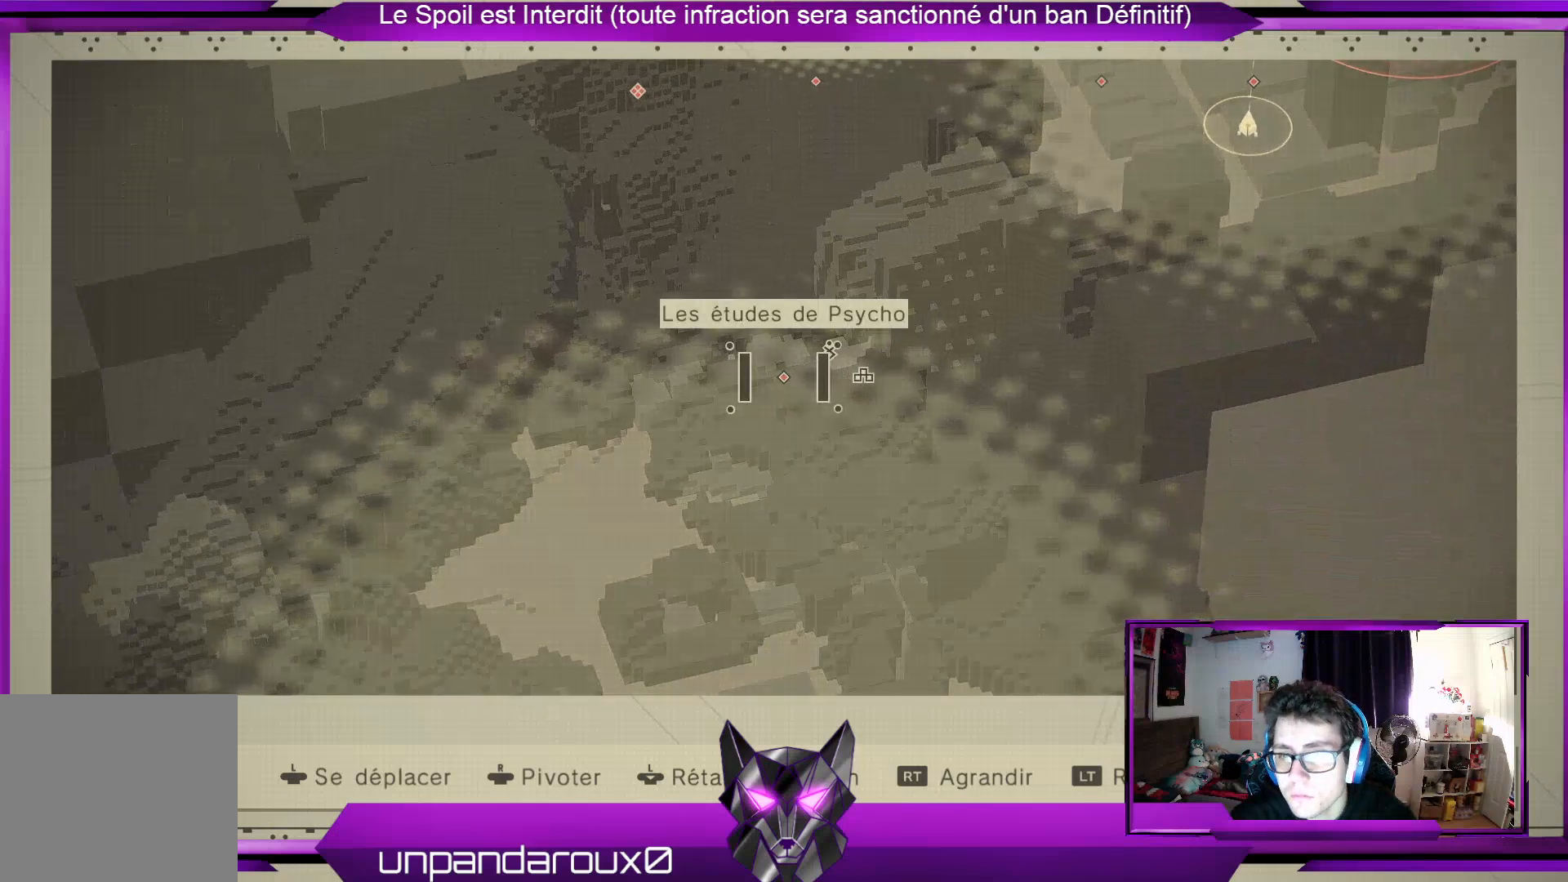
{"buttons": [], "left_stick": "center", "right_stick": "center", "events": []}
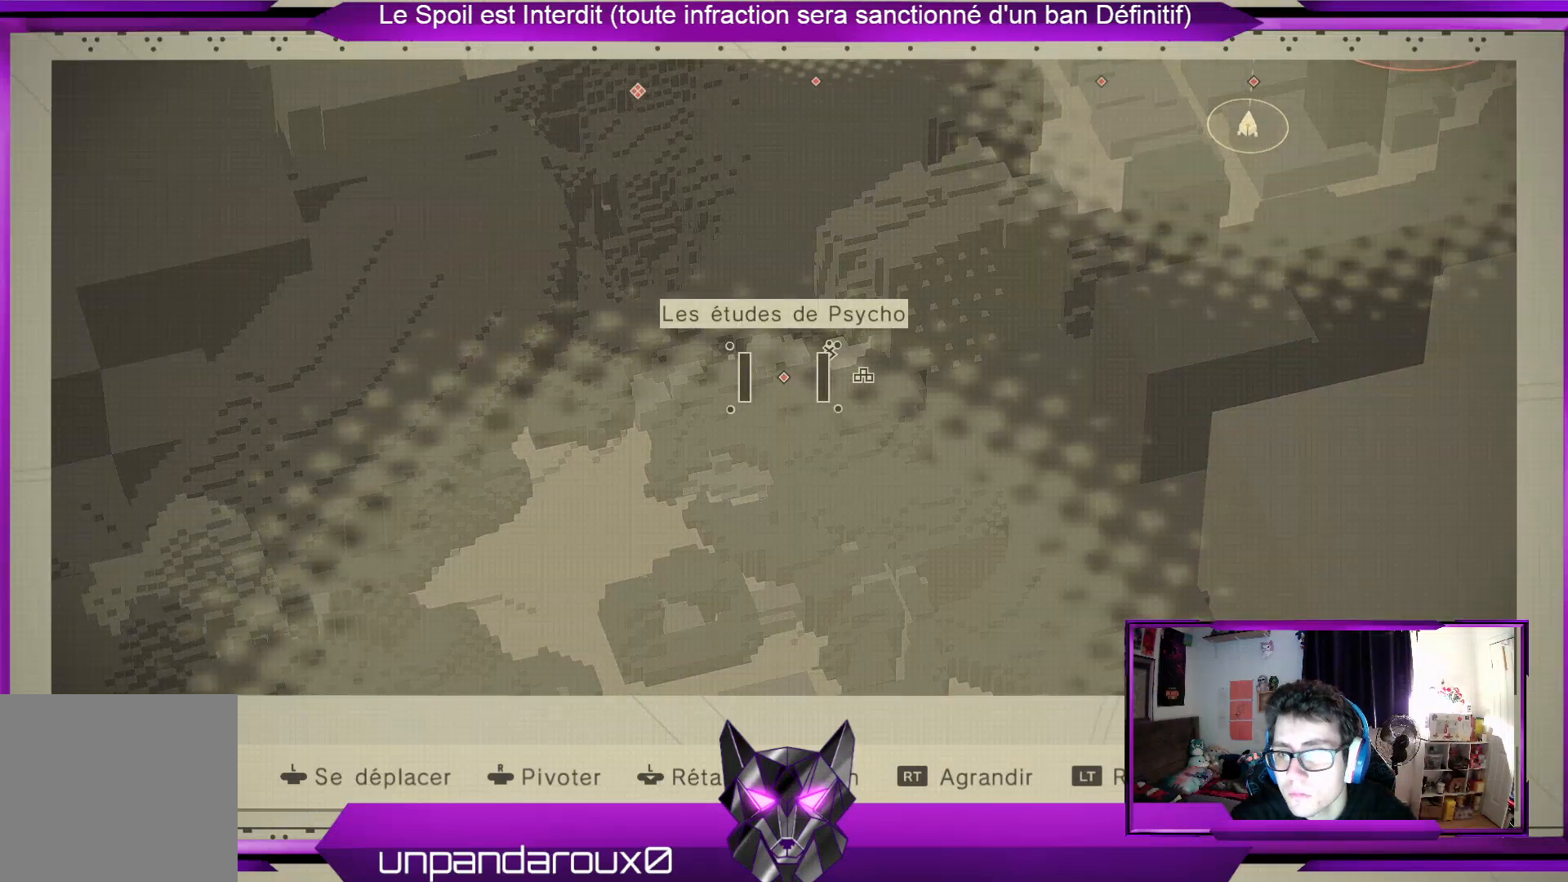
{"buttons": [], "left_stick": "up", "right_stick": "center", "events": [[400, "left_stick", "up"]]}
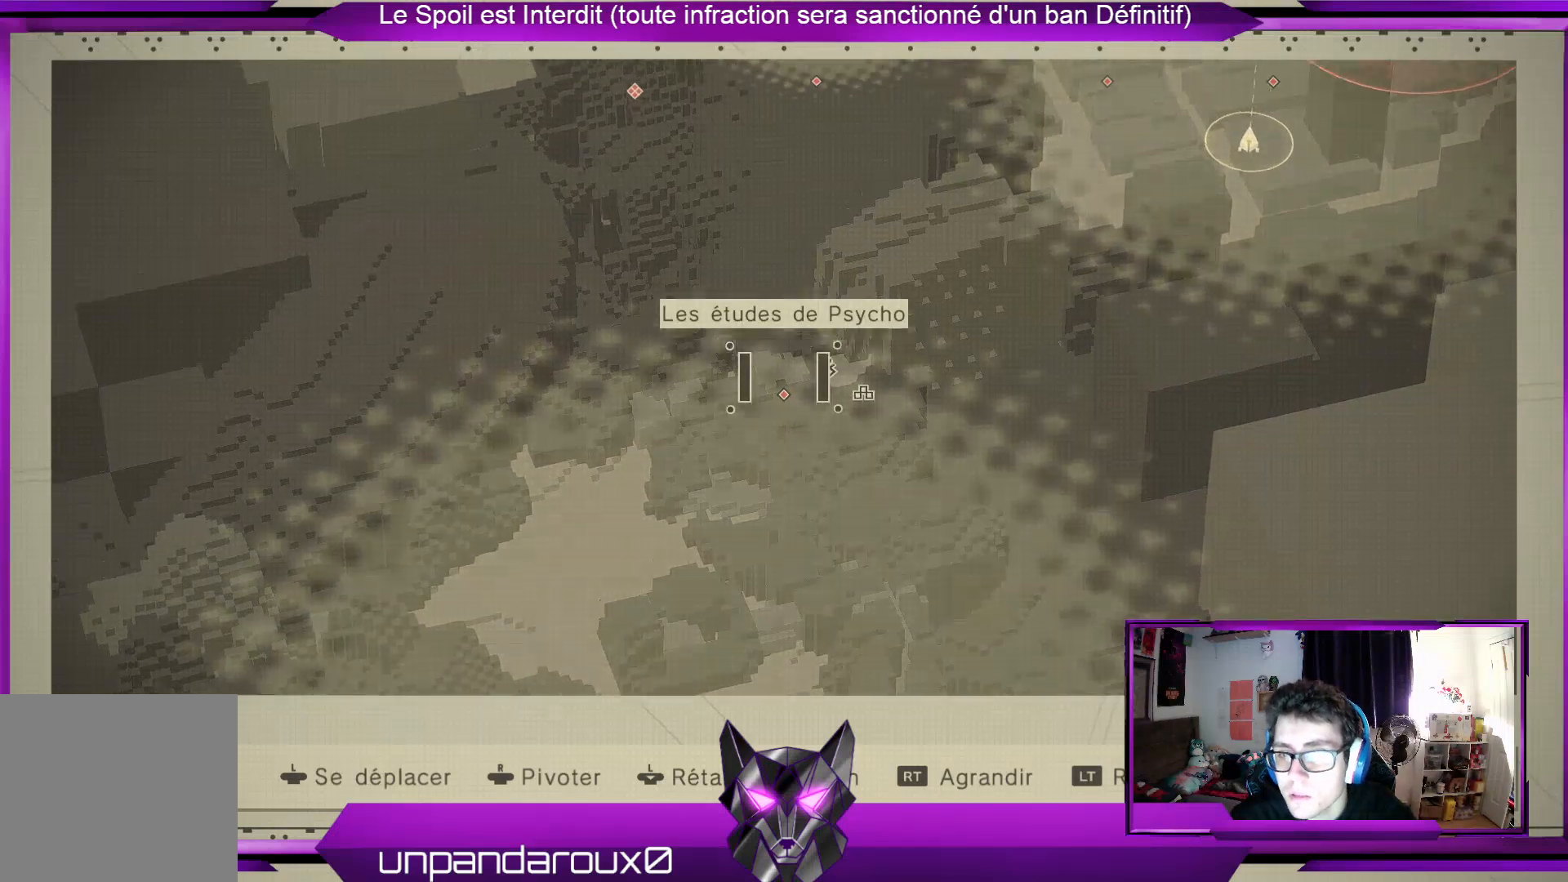
{"buttons": [], "left_stick": "up", "right_stick": "center", "events": []}
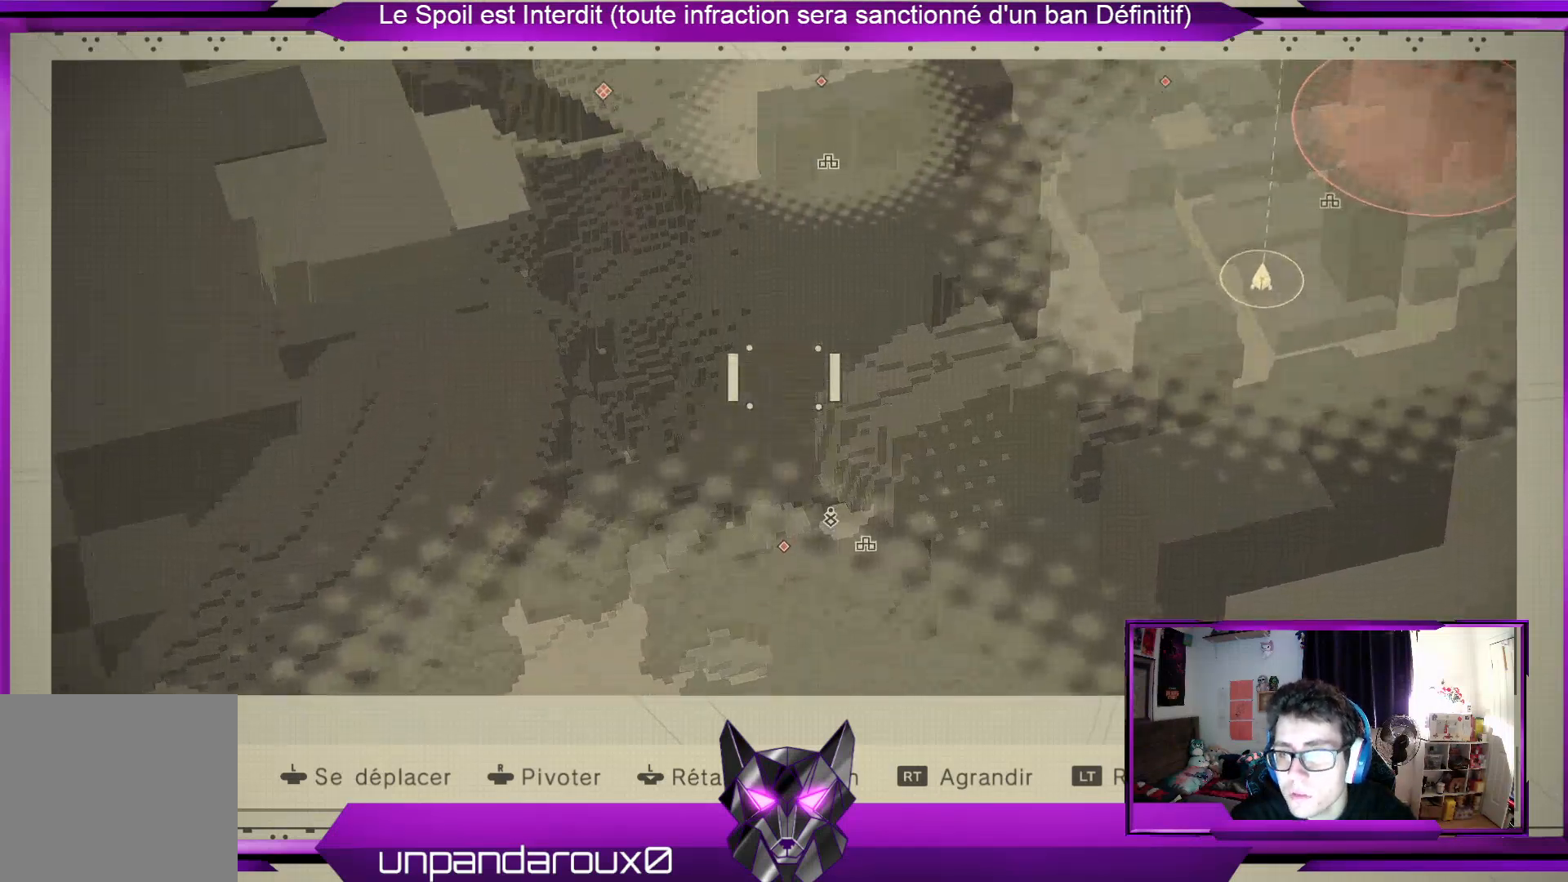
{"buttons": [], "left_stick": "up-right", "right_stick": "center", "events": [[333, "left_stick", "up-right"]]}
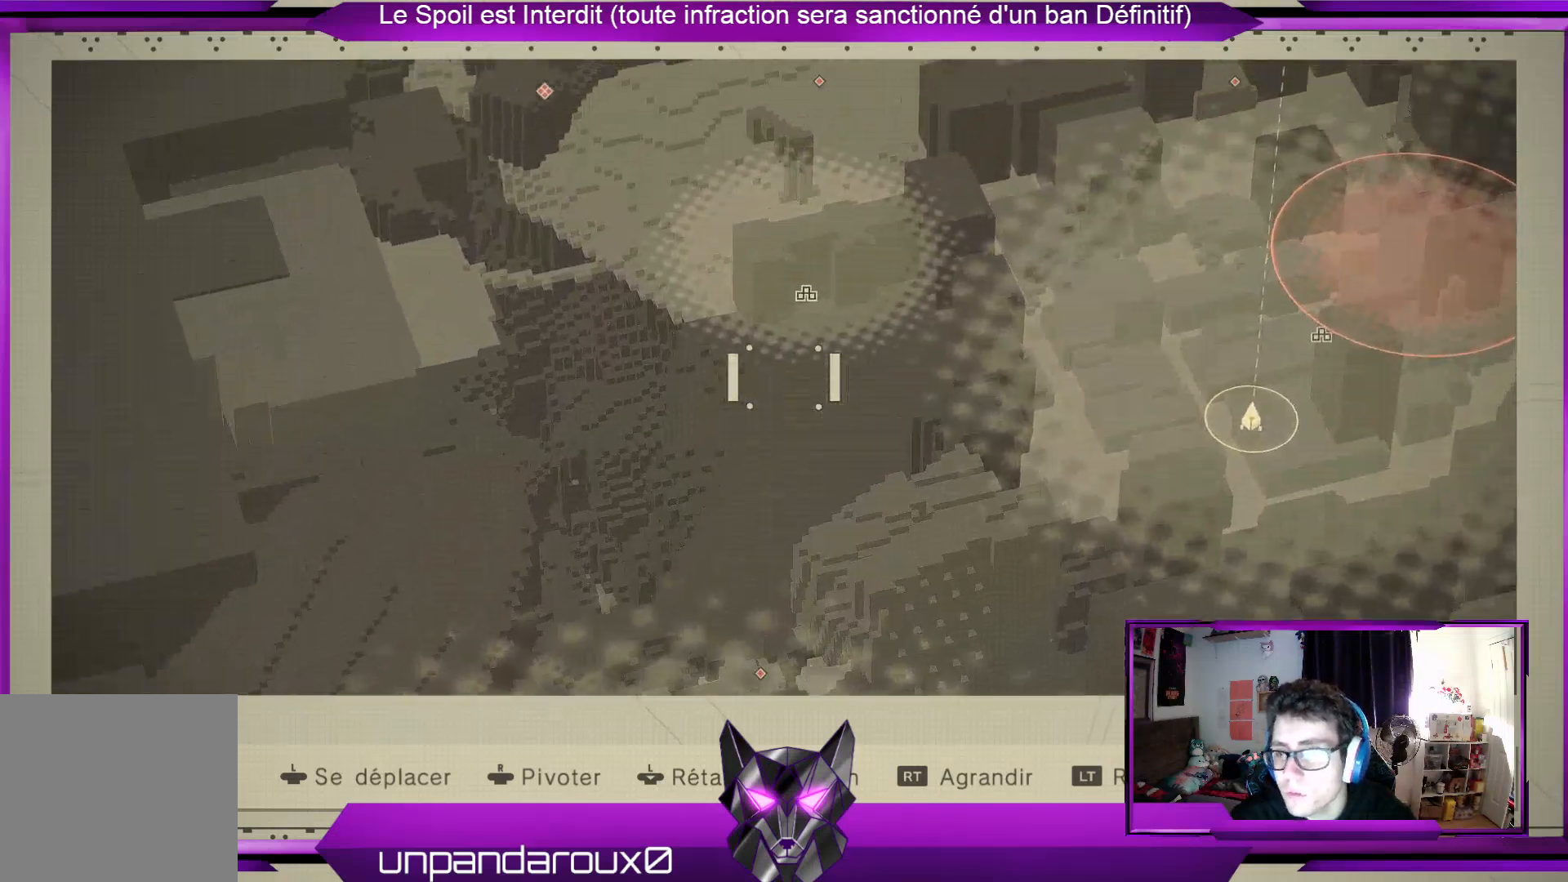
{"buttons": [], "left_stick": "up-right", "right_stick": "center", "events": []}
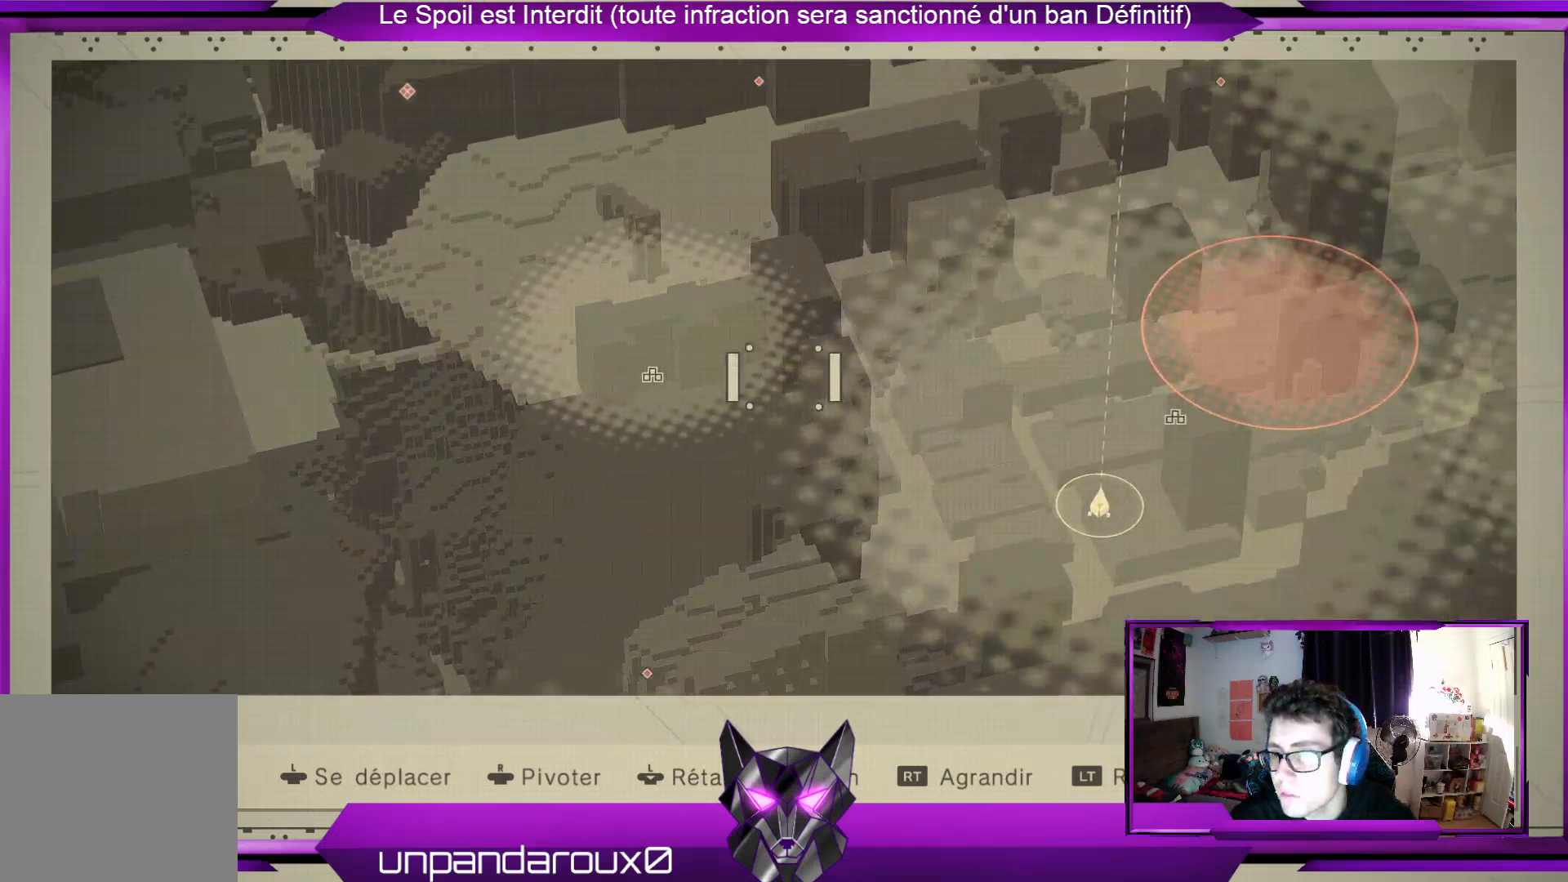
{"buttons": [], "left_stick": "up-right", "right_stick": "left", "events": [[433, "right_stick", "left"]]}
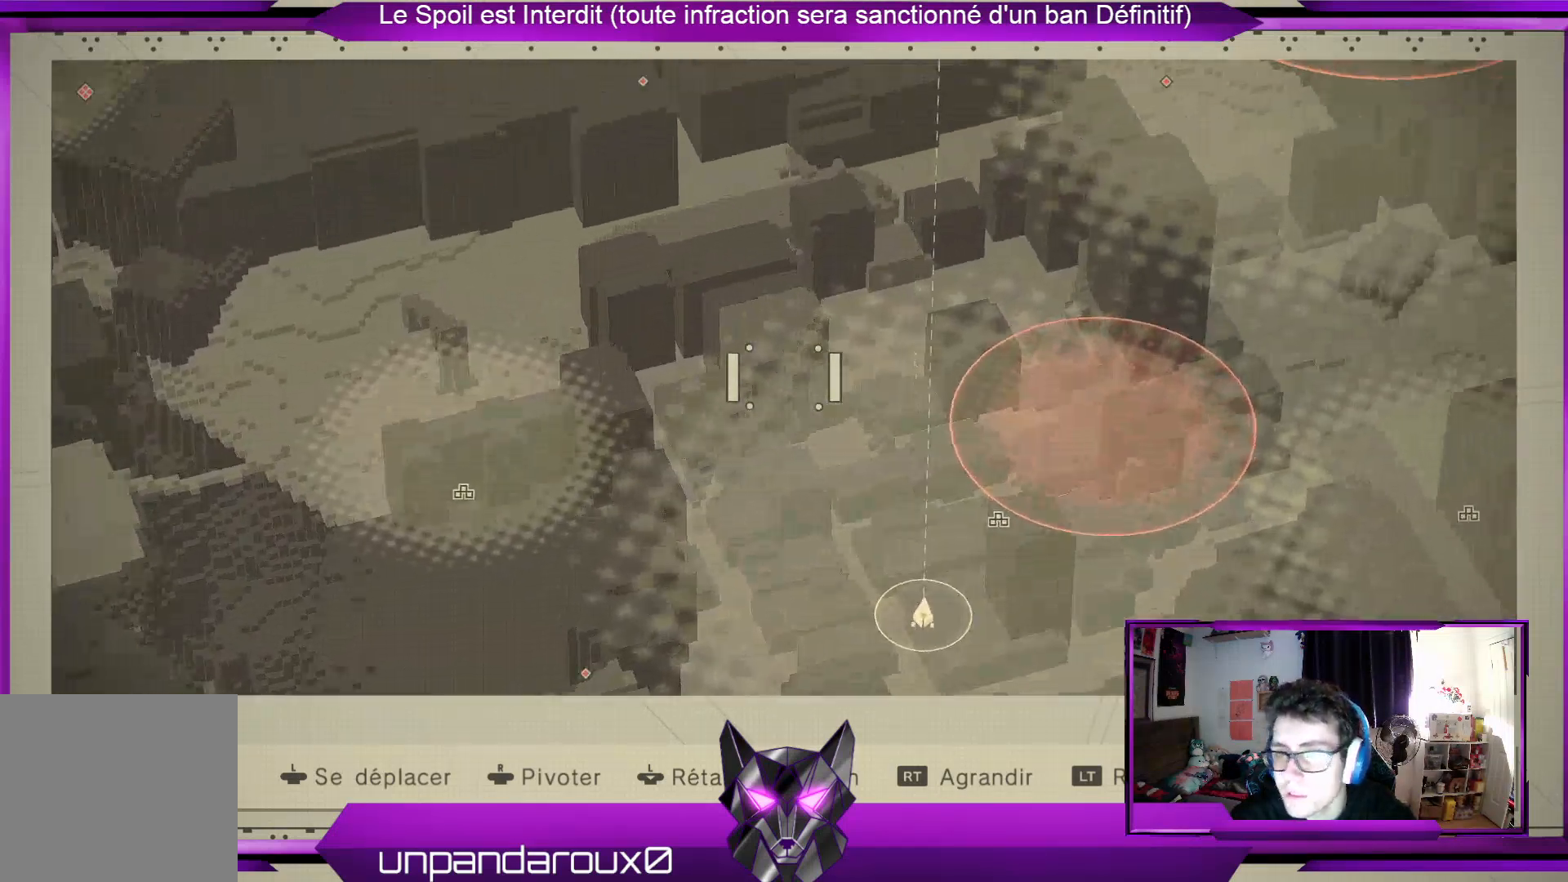
{"buttons": [], "left_stick": "up", "right_stick": "right", "events": [[167, "left_stick", "up"], [200, "right_stick", "center"], [433, "right_stick", "right"]]}
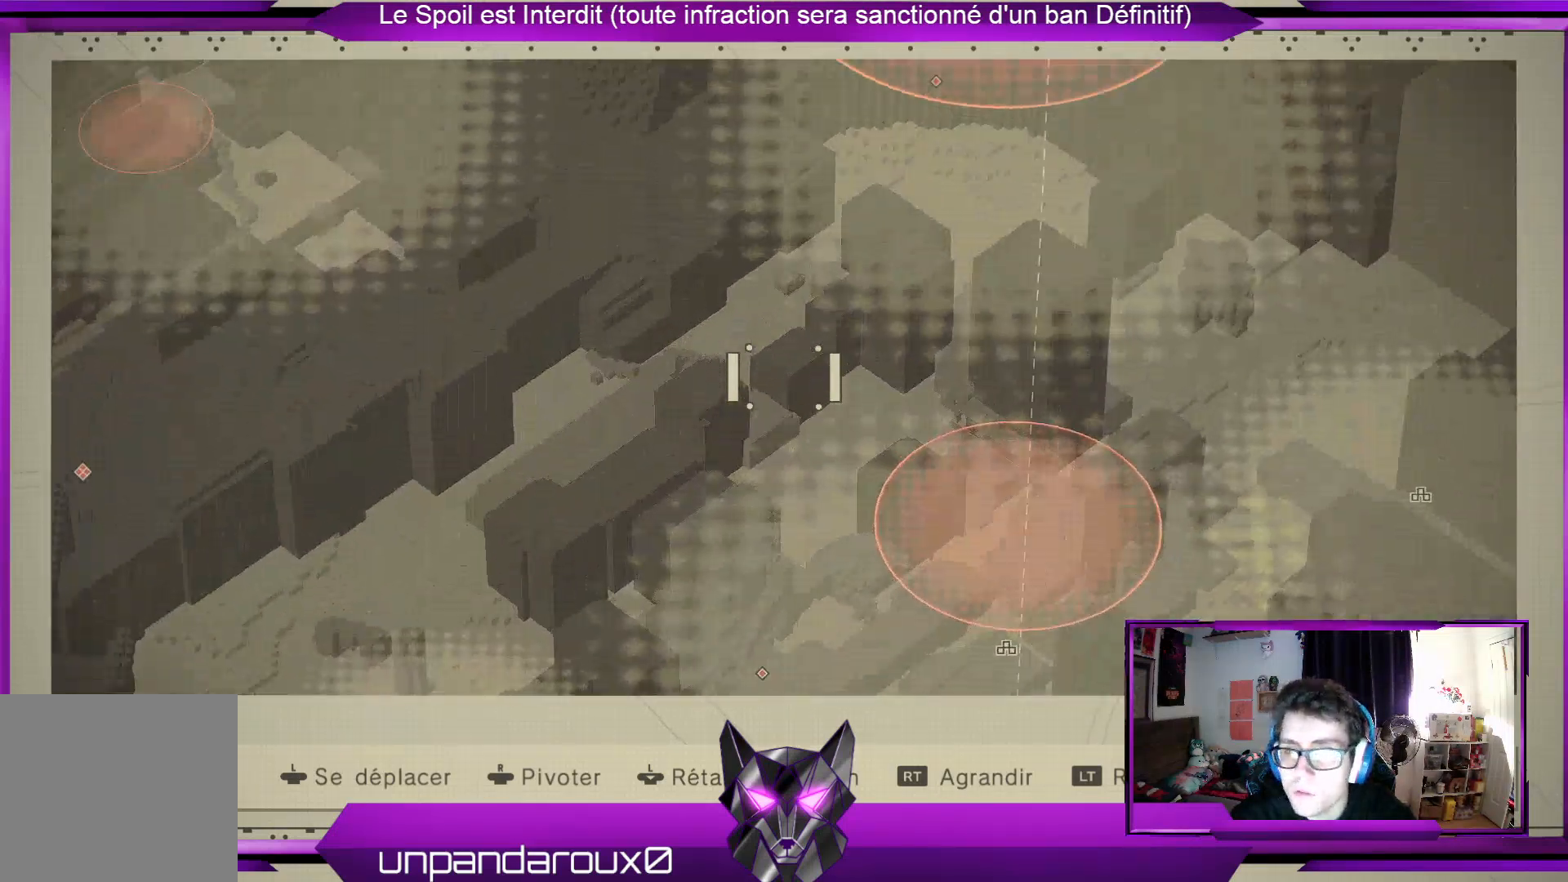
{"buttons": [], "left_stick": "up-left", "right_stick": "right", "events": [[67, "left_stick", "up-left"], [300, "left_stick", "center"], [467, "left_stick", "up-left"]]}
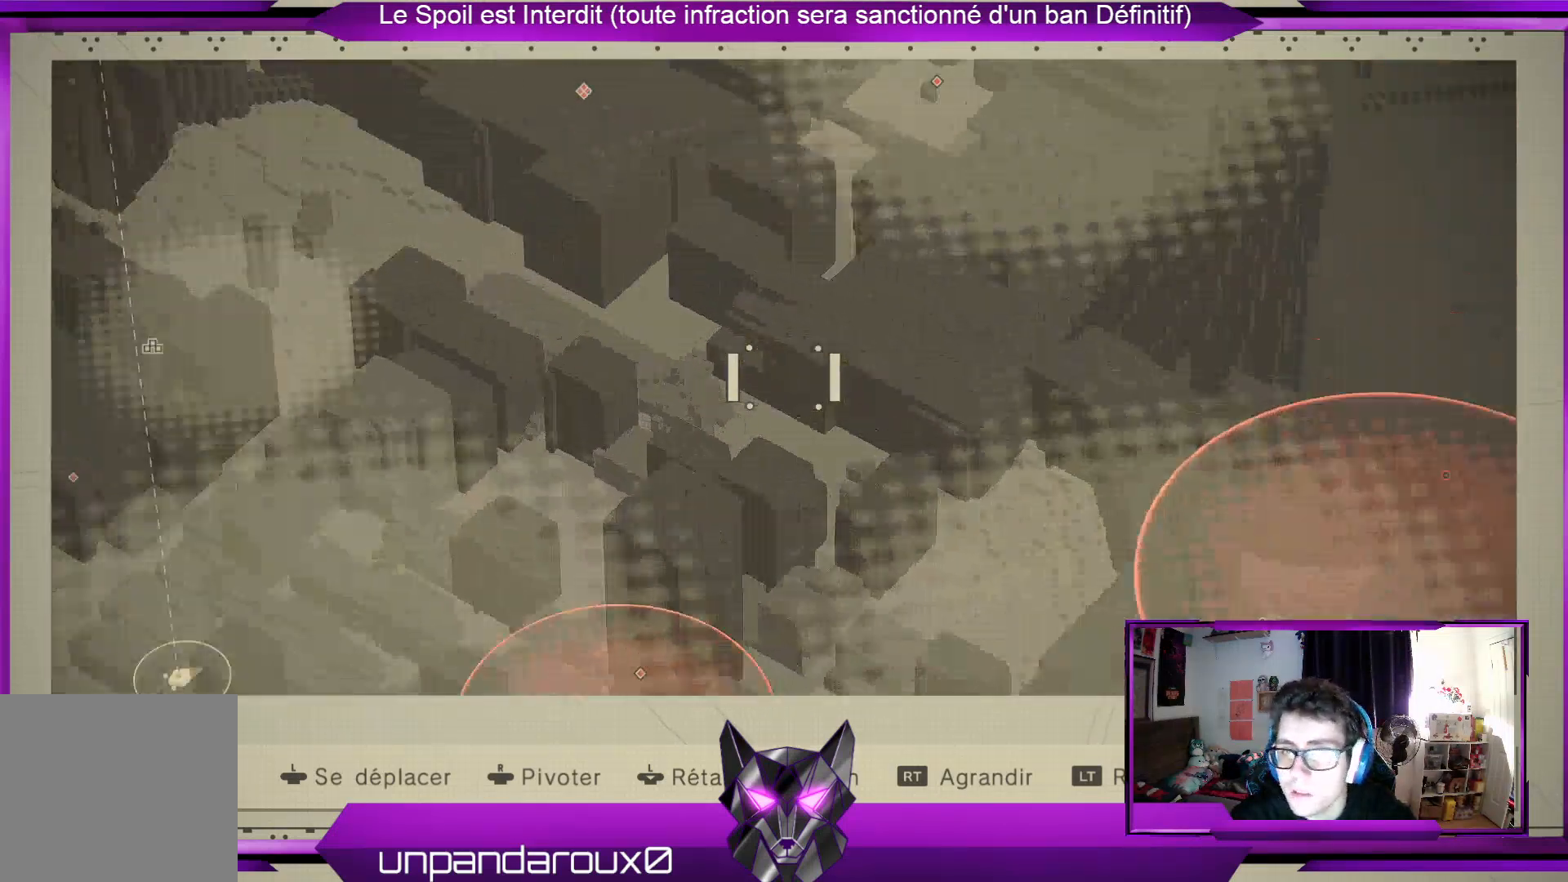
{"buttons": [], "left_stick": "up-left", "right_stick": "right", "events": []}
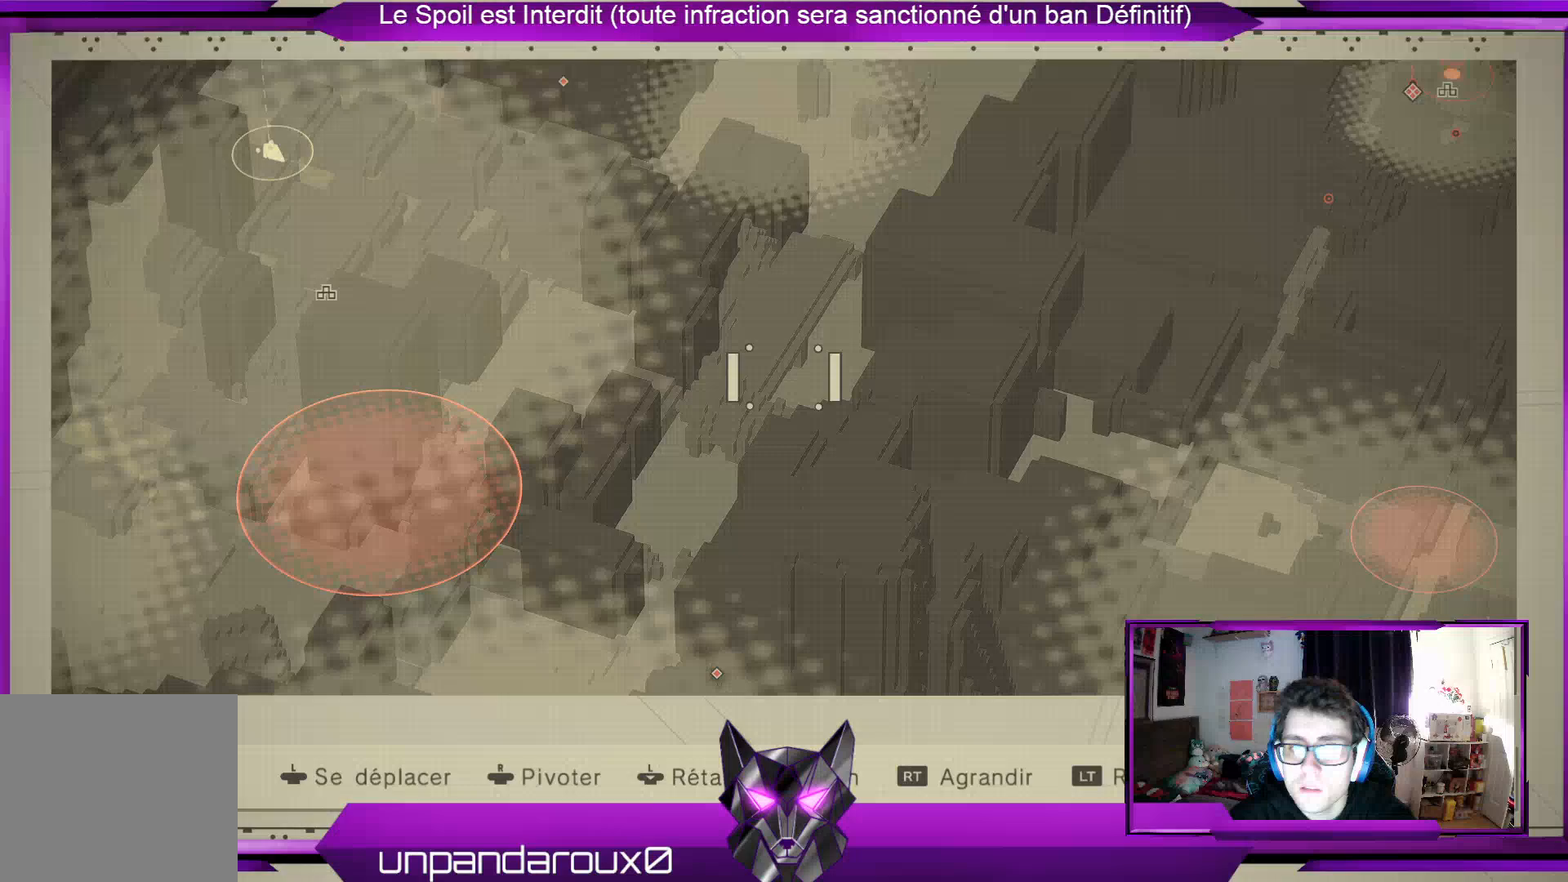
{"buttons": [], "left_stick": "center", "right_stick": "center", "events": [[67, "right_stick", "center"], [200, "left_stick", "up"], [300, "left_stick", "center"]]}
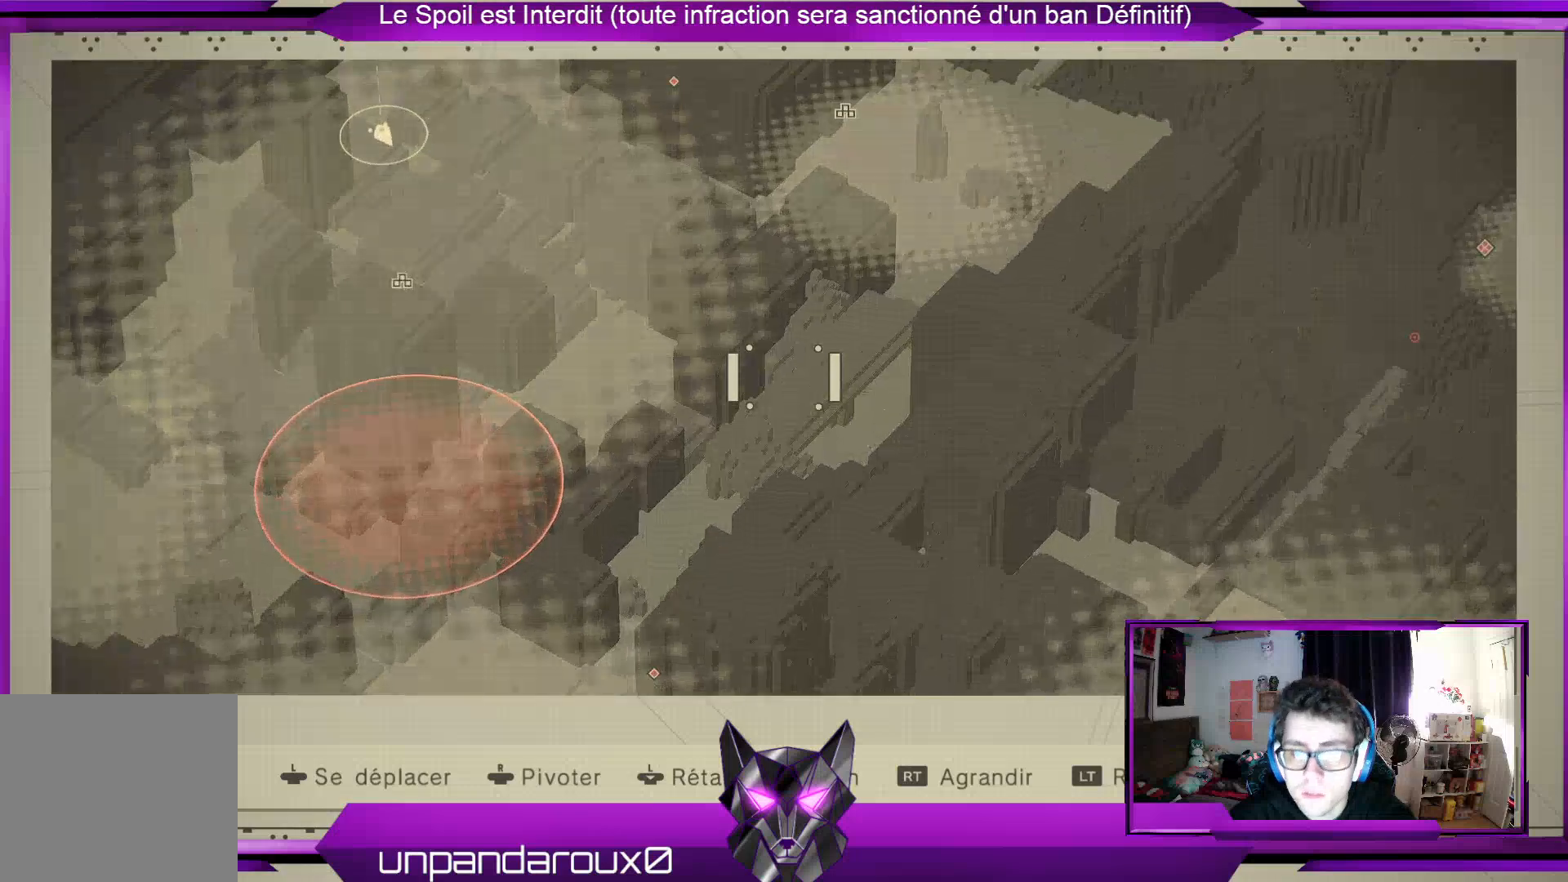
{"buttons": [], "left_stick": "center", "right_stick": "center", "events": [[167, "right_stick", "left"], [467, "right_stick", "center"]]}
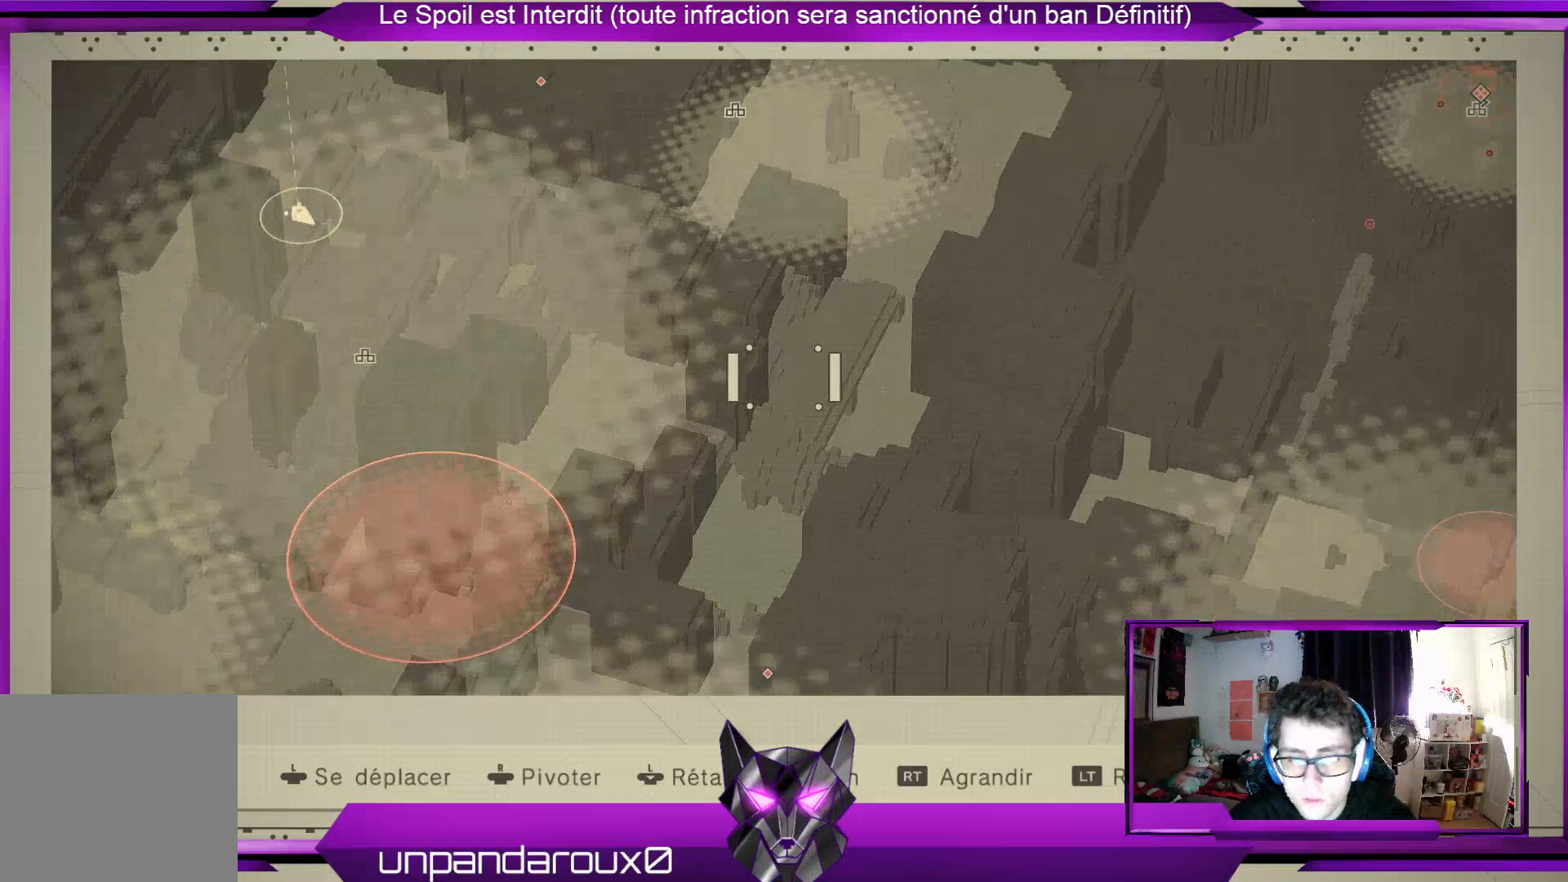
{"buttons": [], "left_stick": "center", "right_stick": "right", "events": [[433, "right_stick", "right"]]}
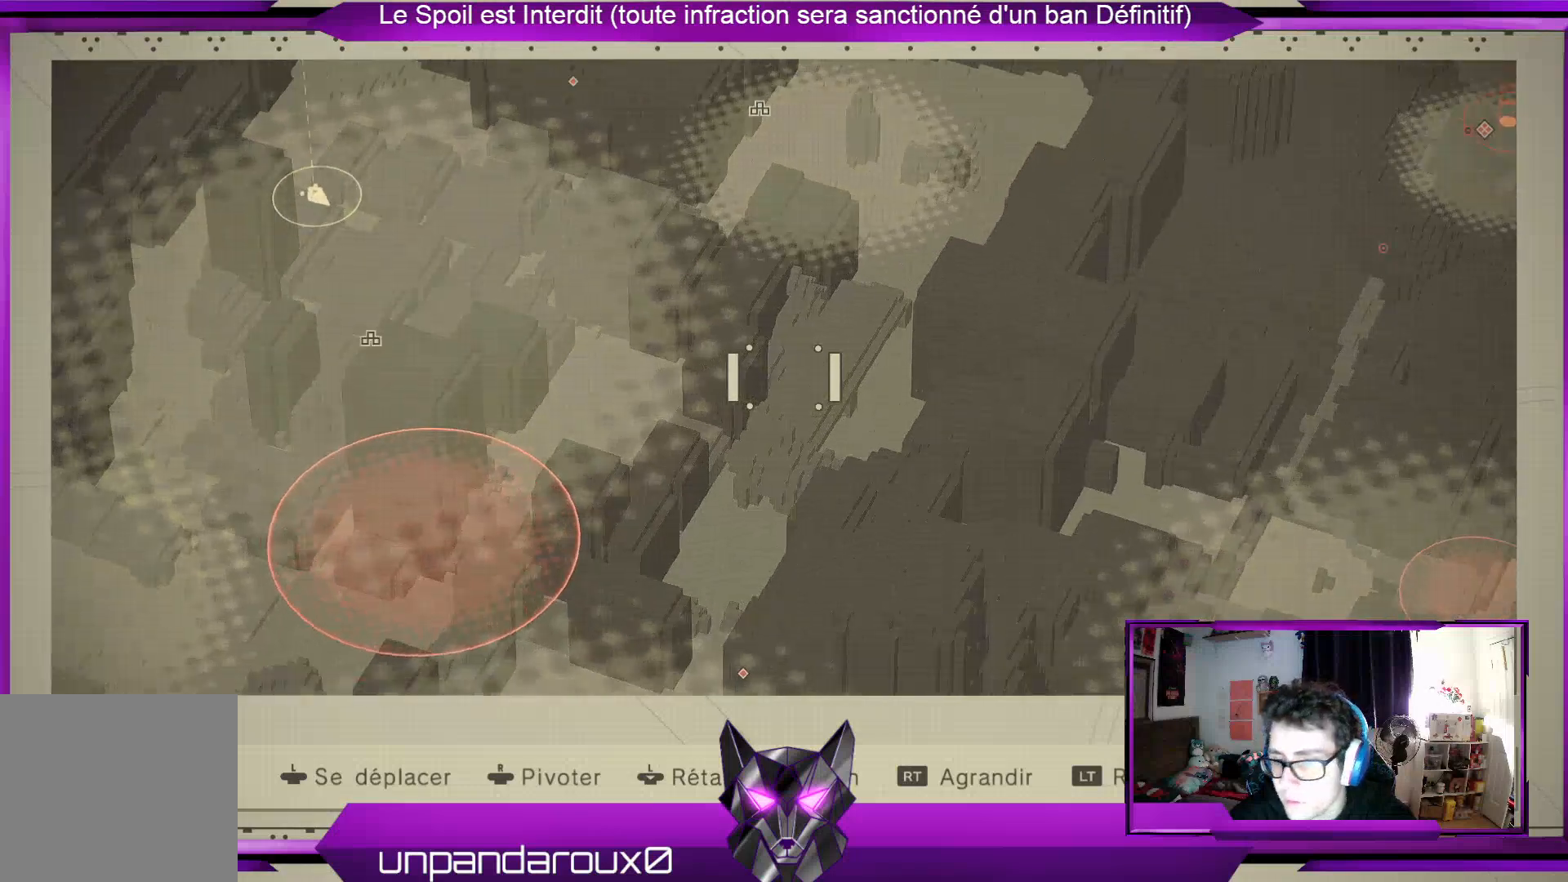
{"buttons": [], "left_stick": "center", "right_stick": "center", "events": [[67, "right_stick", "up-right"], [233, "right_stick", "center"]]}
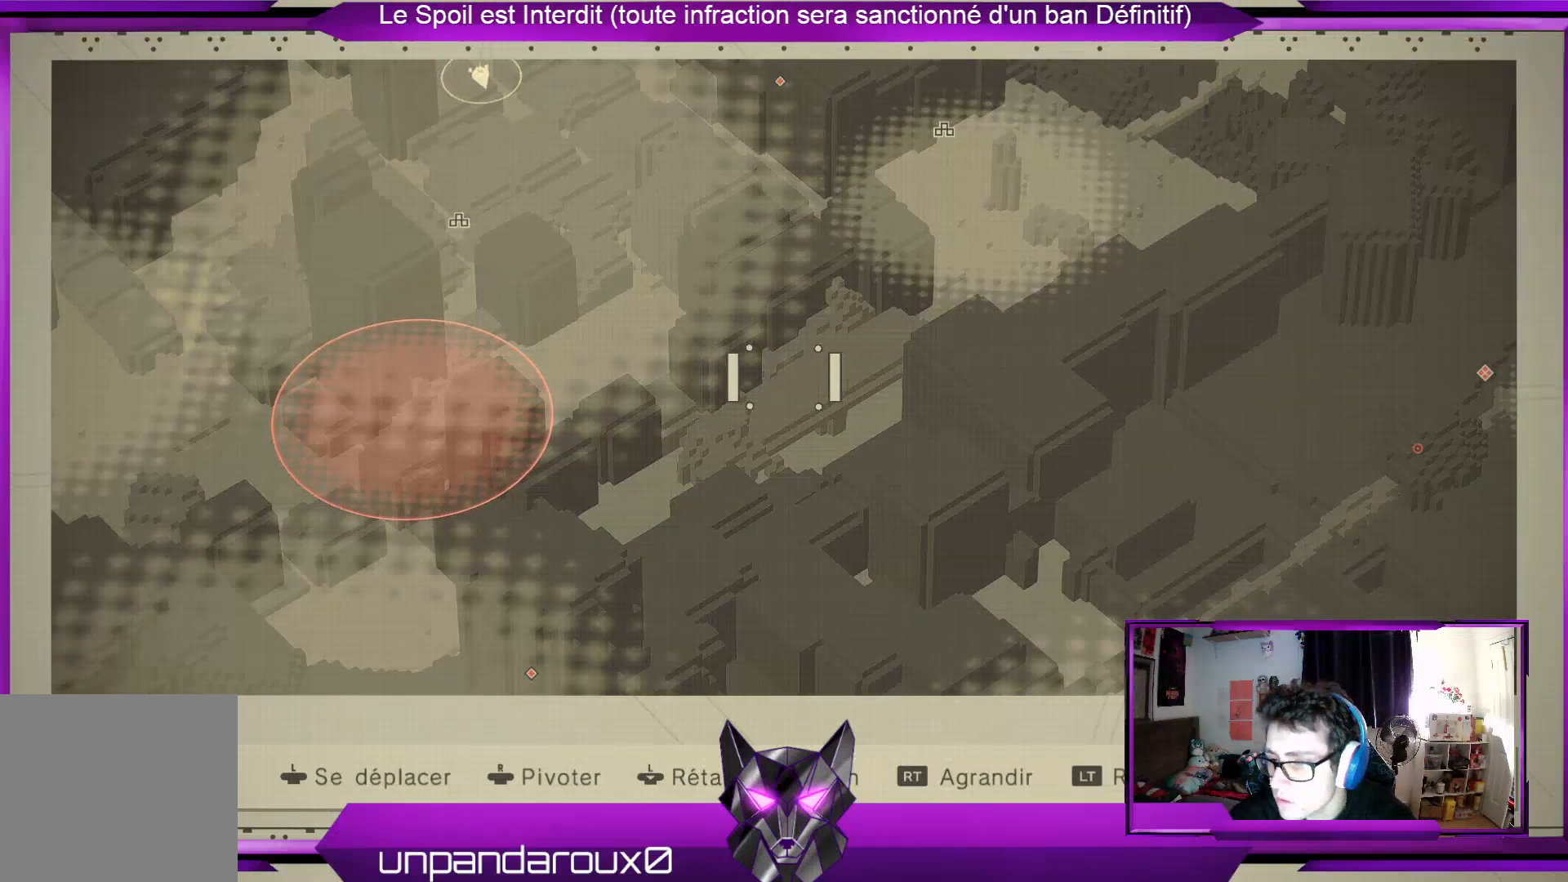
{"buttons": [], "left_stick": "center", "right_stick": "left", "events": [[367, "right_stick", "left"]]}
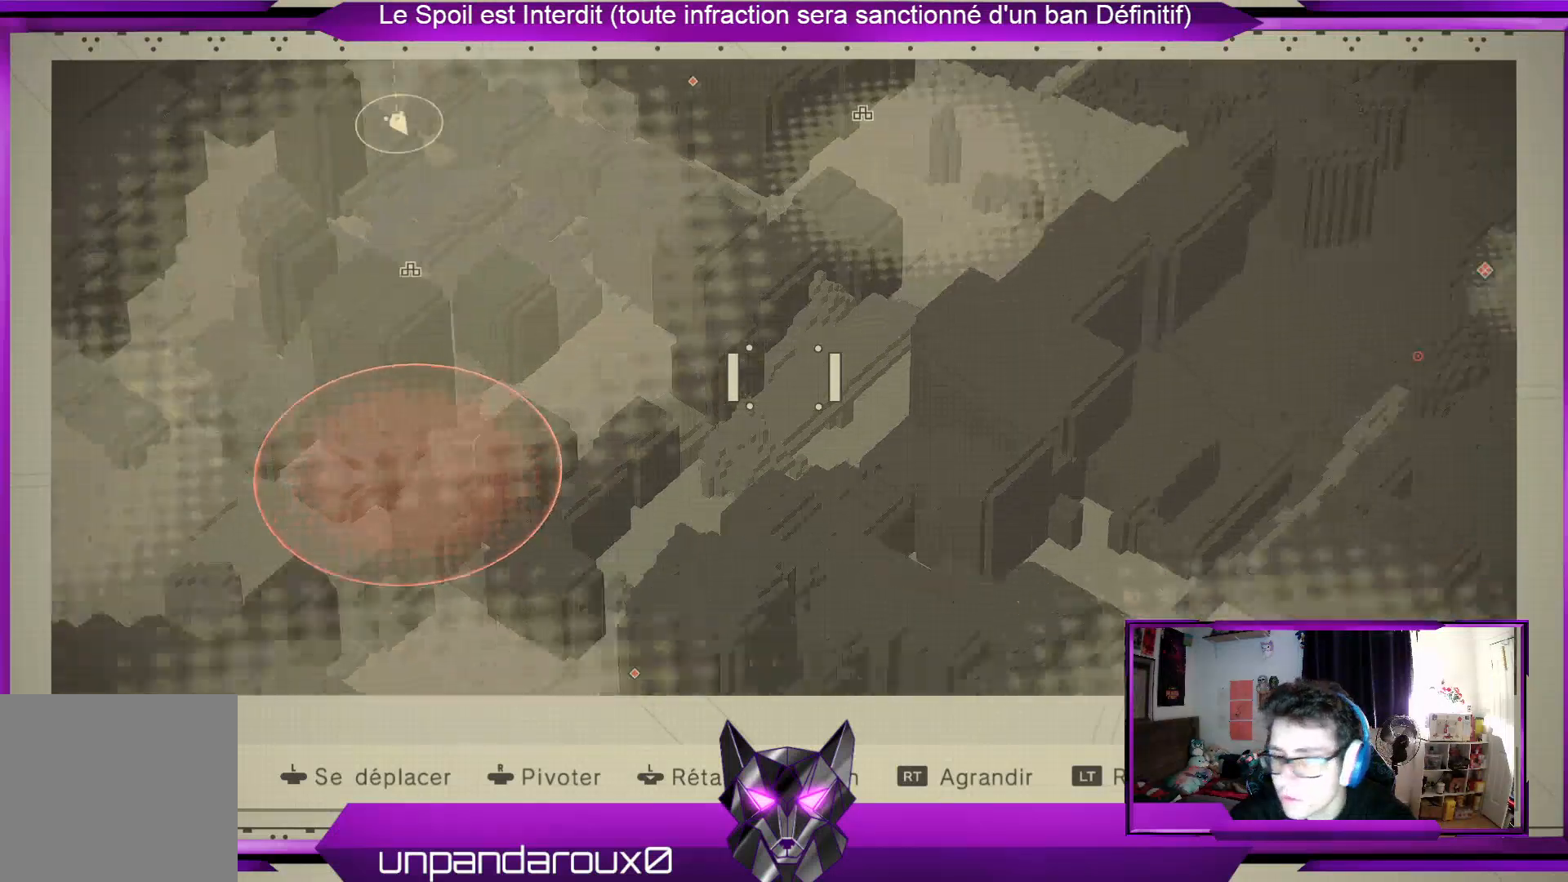
{"buttons": [], "left_stick": "center", "right_stick": "left", "events": [[167, "right_stick", "center"], [233, "right_stick", "right"], [367, "right_stick", "center"], [500, "right_stick", "left"]]}
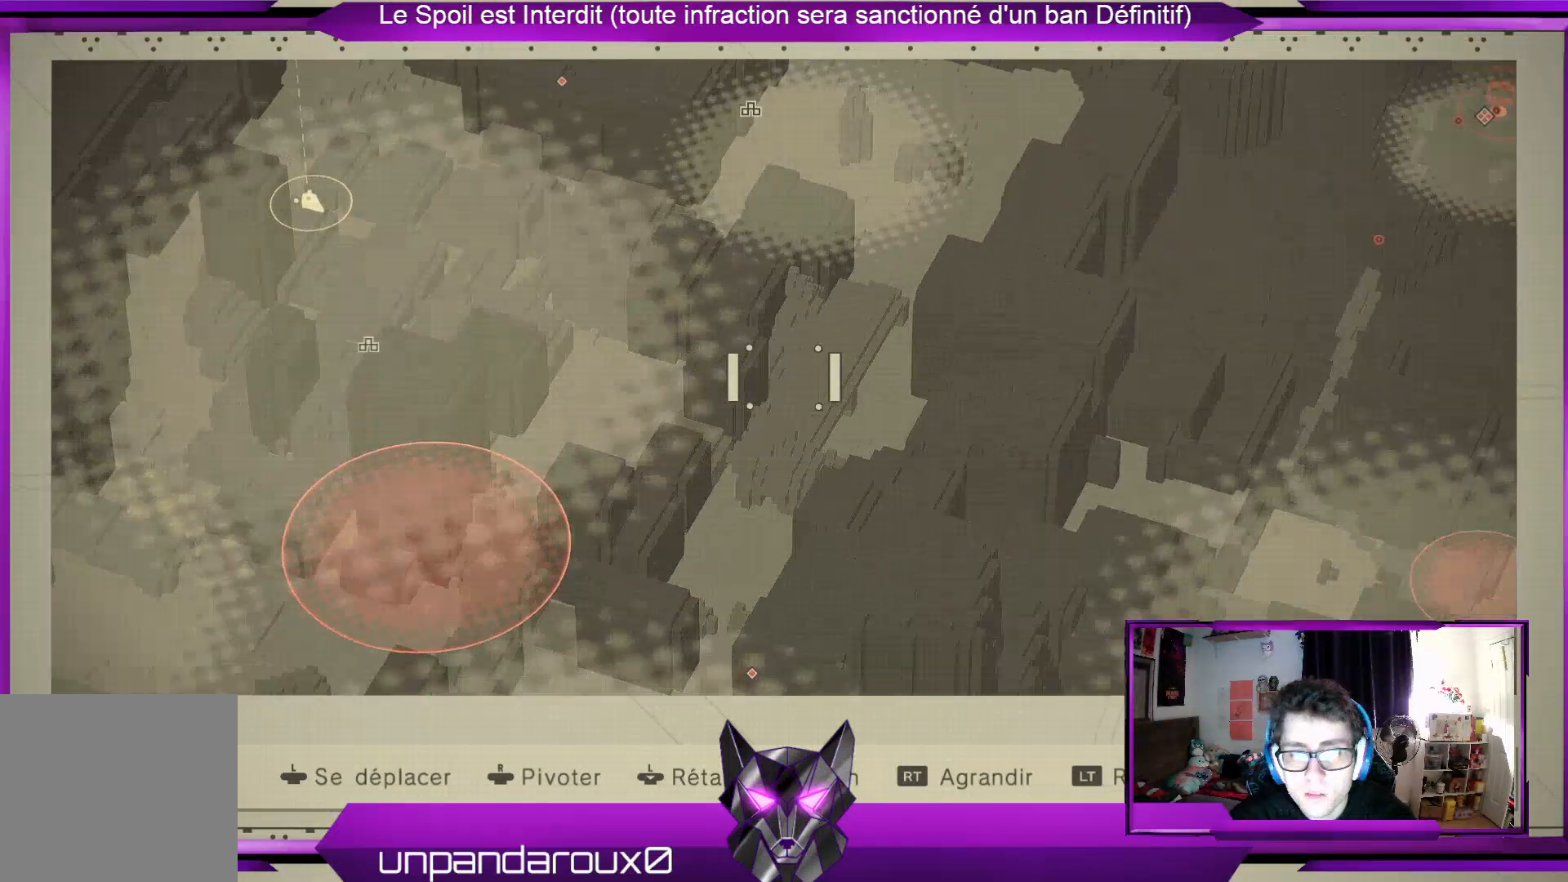
{"buttons": [], "left_stick": "center", "right_stick": "left", "events": []}
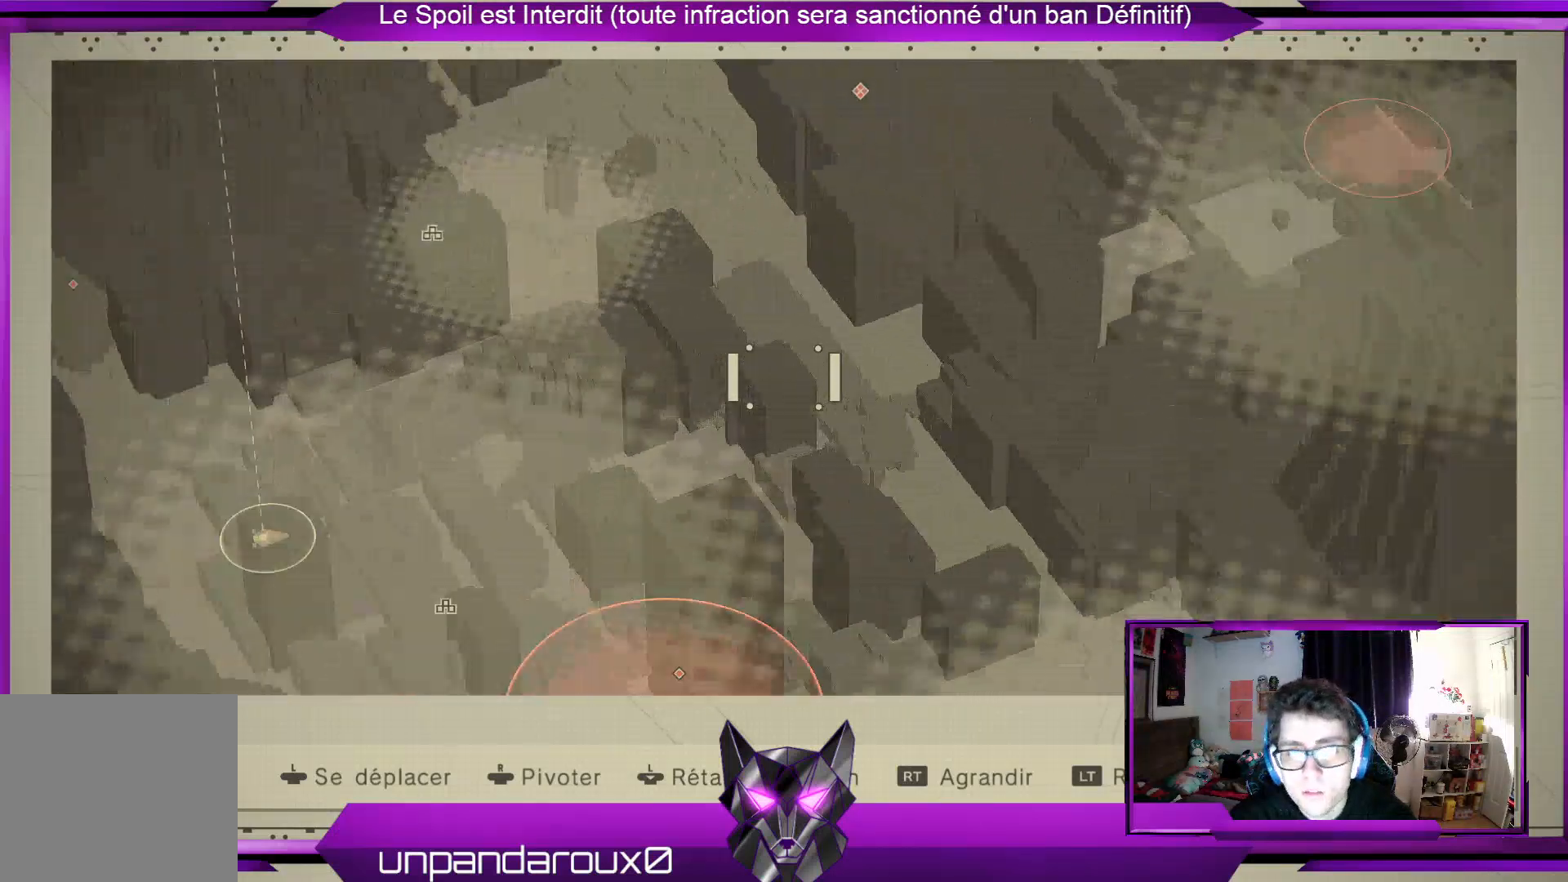
{"buttons": [], "left_stick": "up", "right_stick": "center", "events": [[33, "right_stick", "center"], [133, "left_stick", "up"]]}